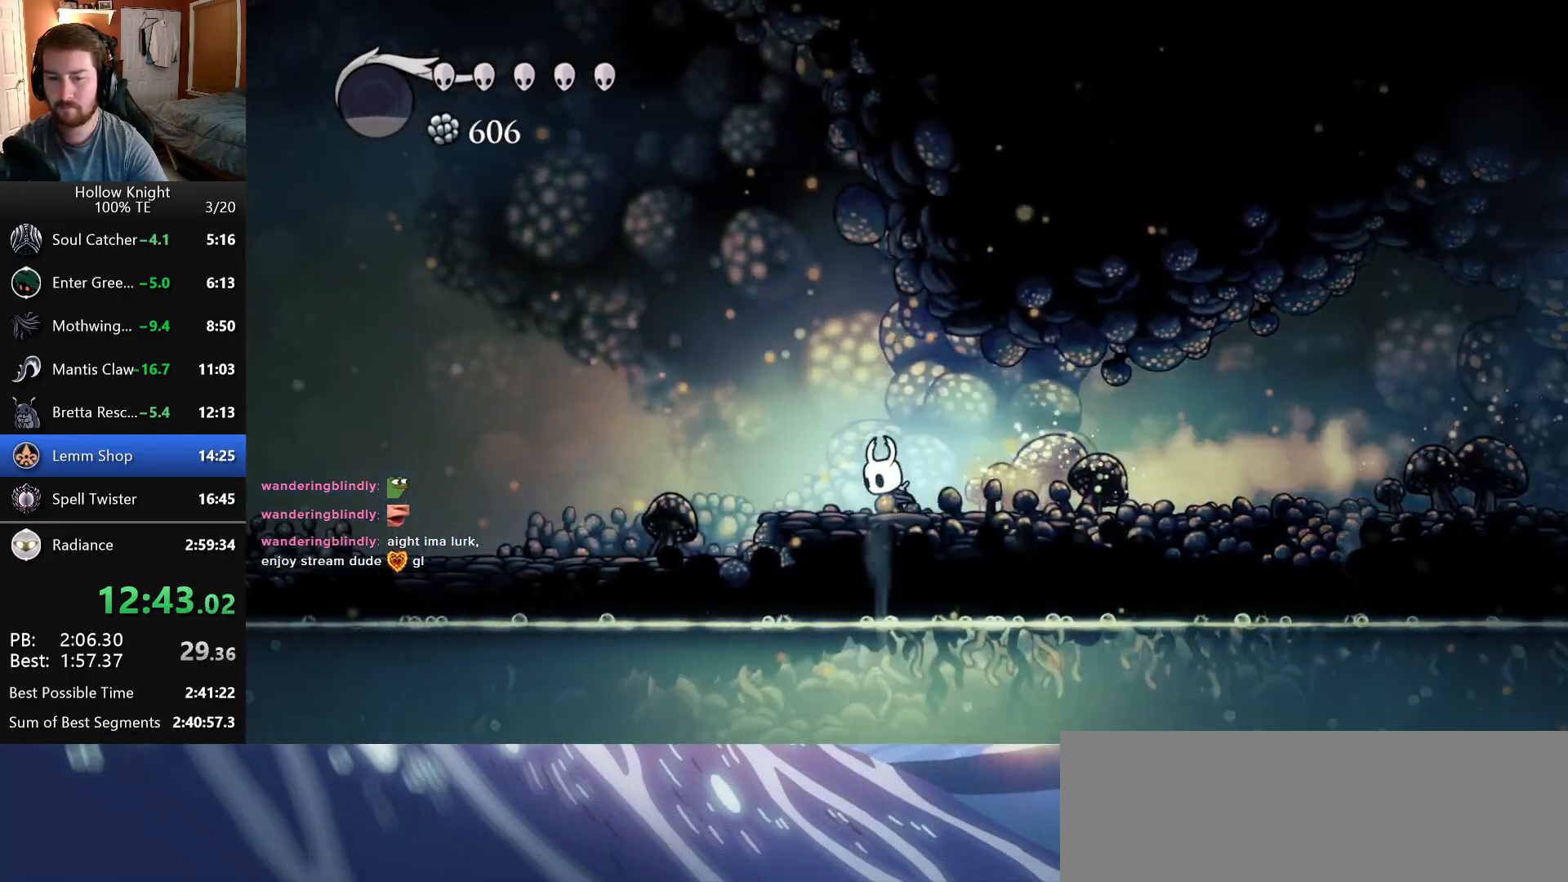
Gameplay with keyboard; each line is a JSON object with the keys held at the frame after it. "events" lists presses ("down") and releases ("up") of "attack", "cast", "dash", "down", "dreamnail", "escape", "focus", "jump", "left", "return", "right" and "up" between this image and that frame as [ms after this image, input, new state], when the widget could be followed in between. No other keys are recorded. Mouse input is not recorded. Key names are as the overlay labels them; some are game actions (e.g. jump) rather than physical keys. Not read: inventory superdash.
{"keys": ["left"], "events": []}
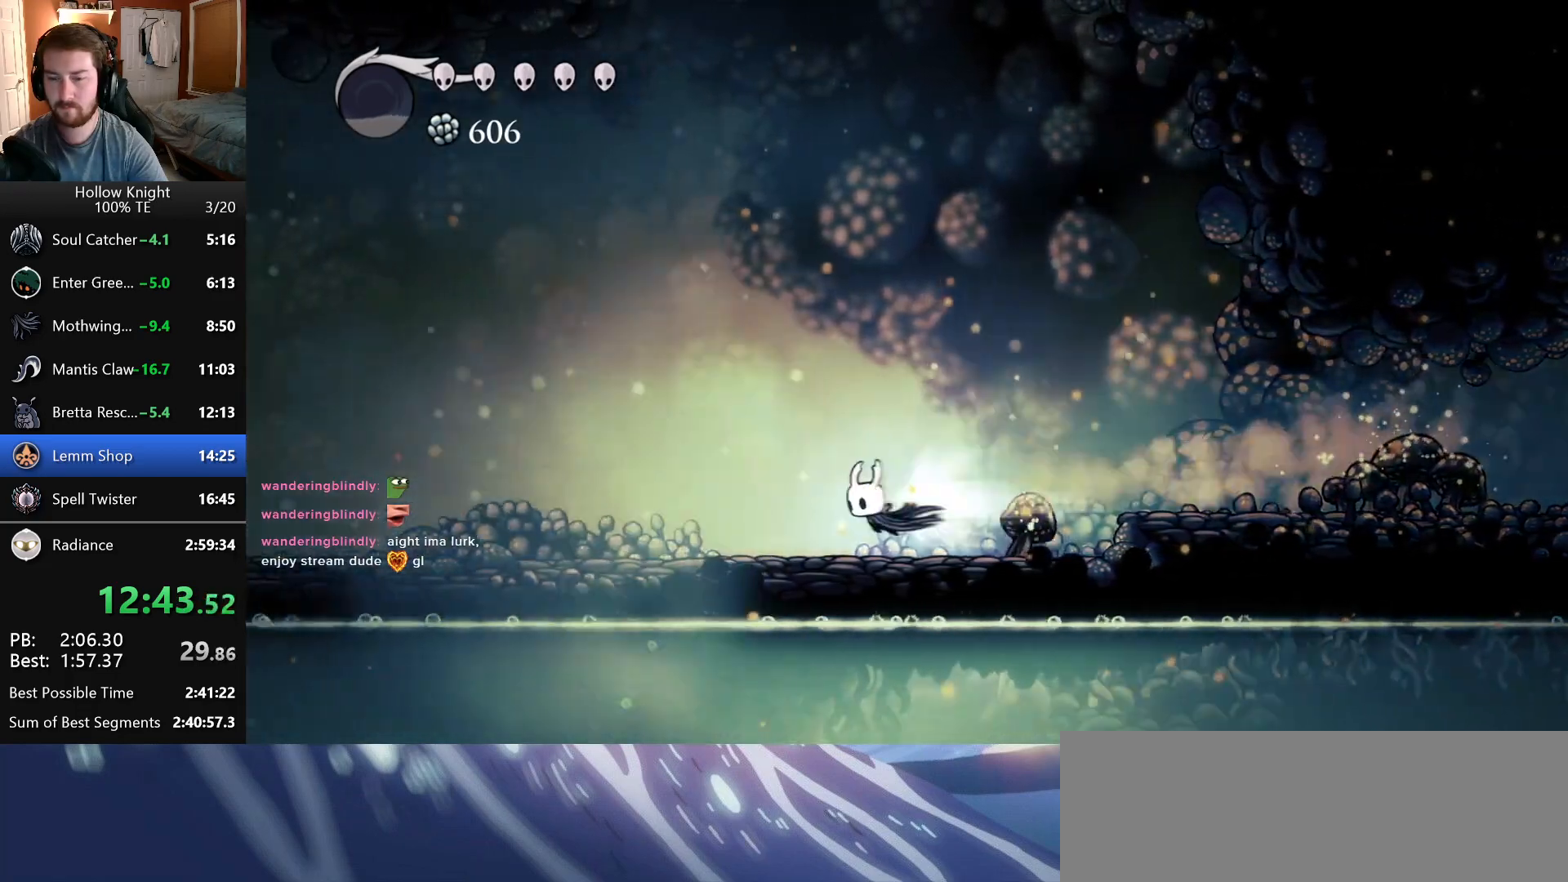
{"keys": ["left"], "events": []}
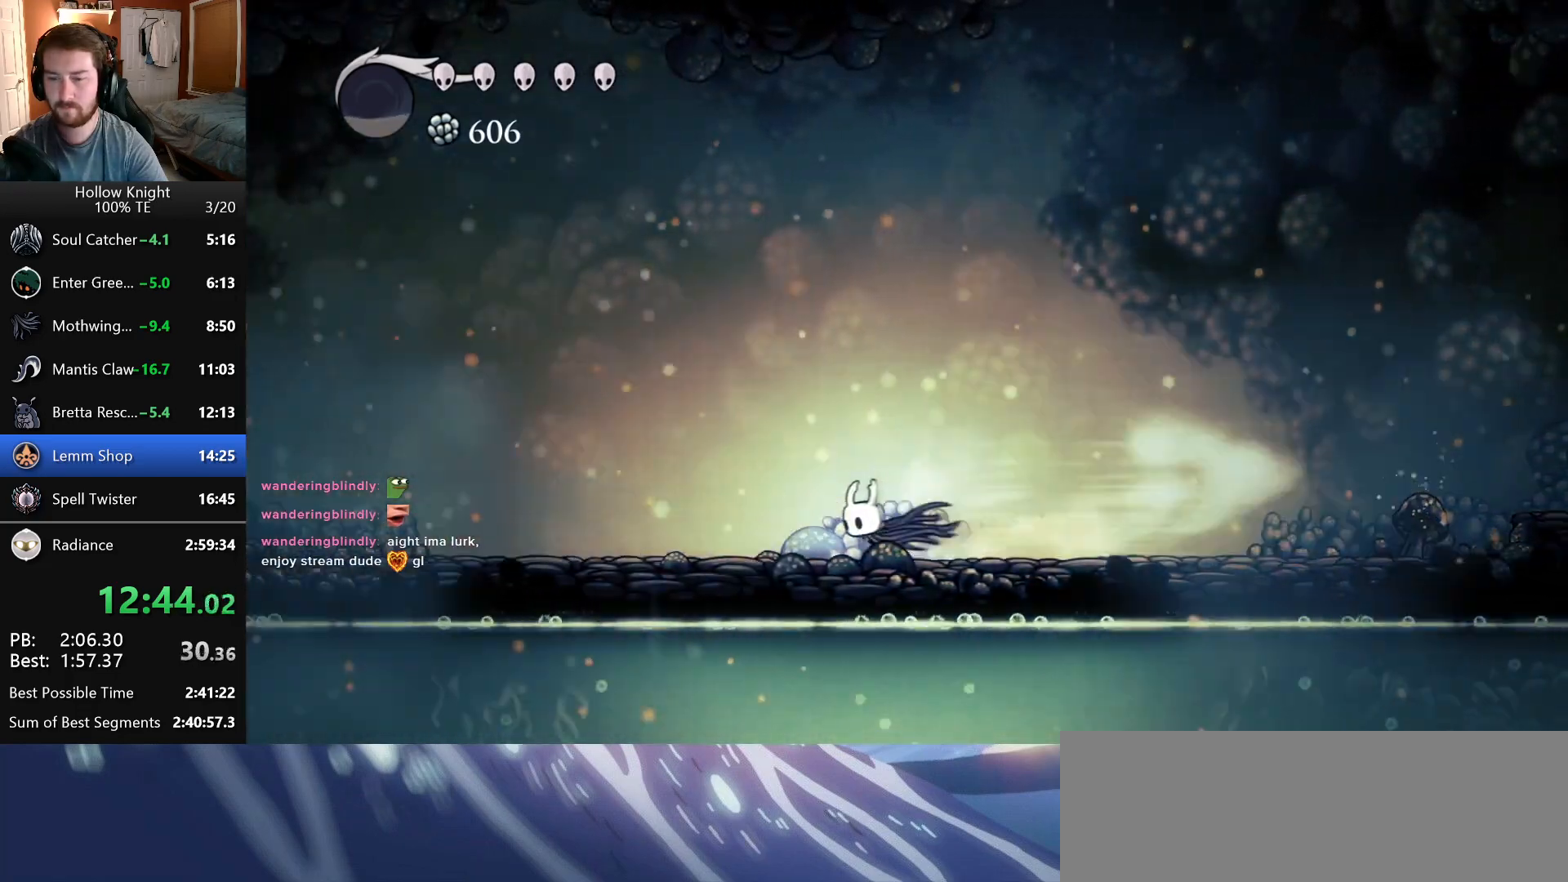
{"keys": ["left"], "events": []}
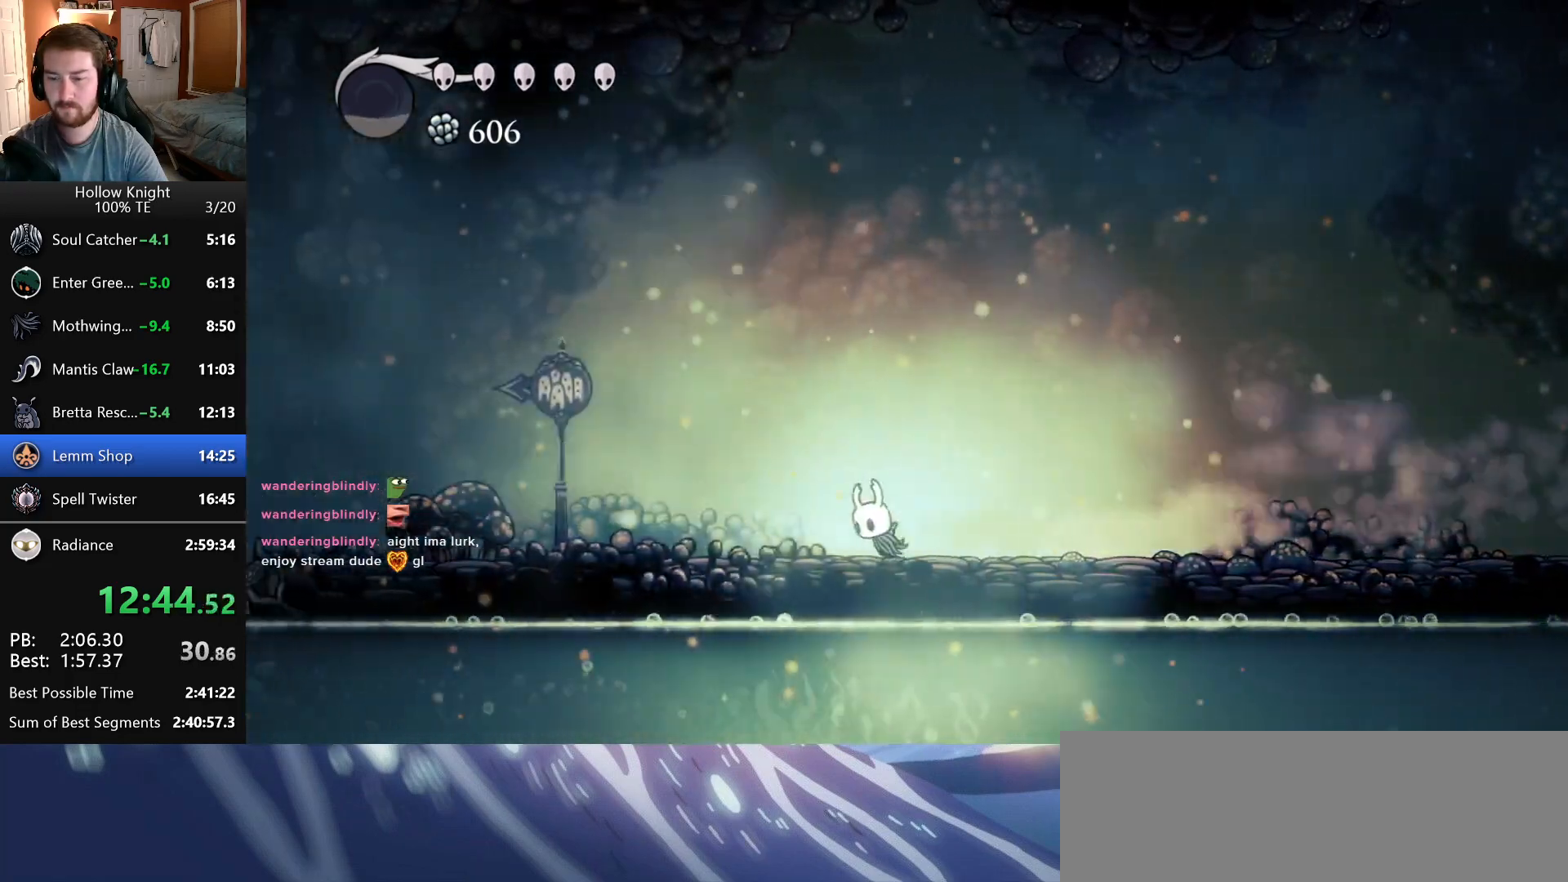
{"keys": ["left"], "events": []}
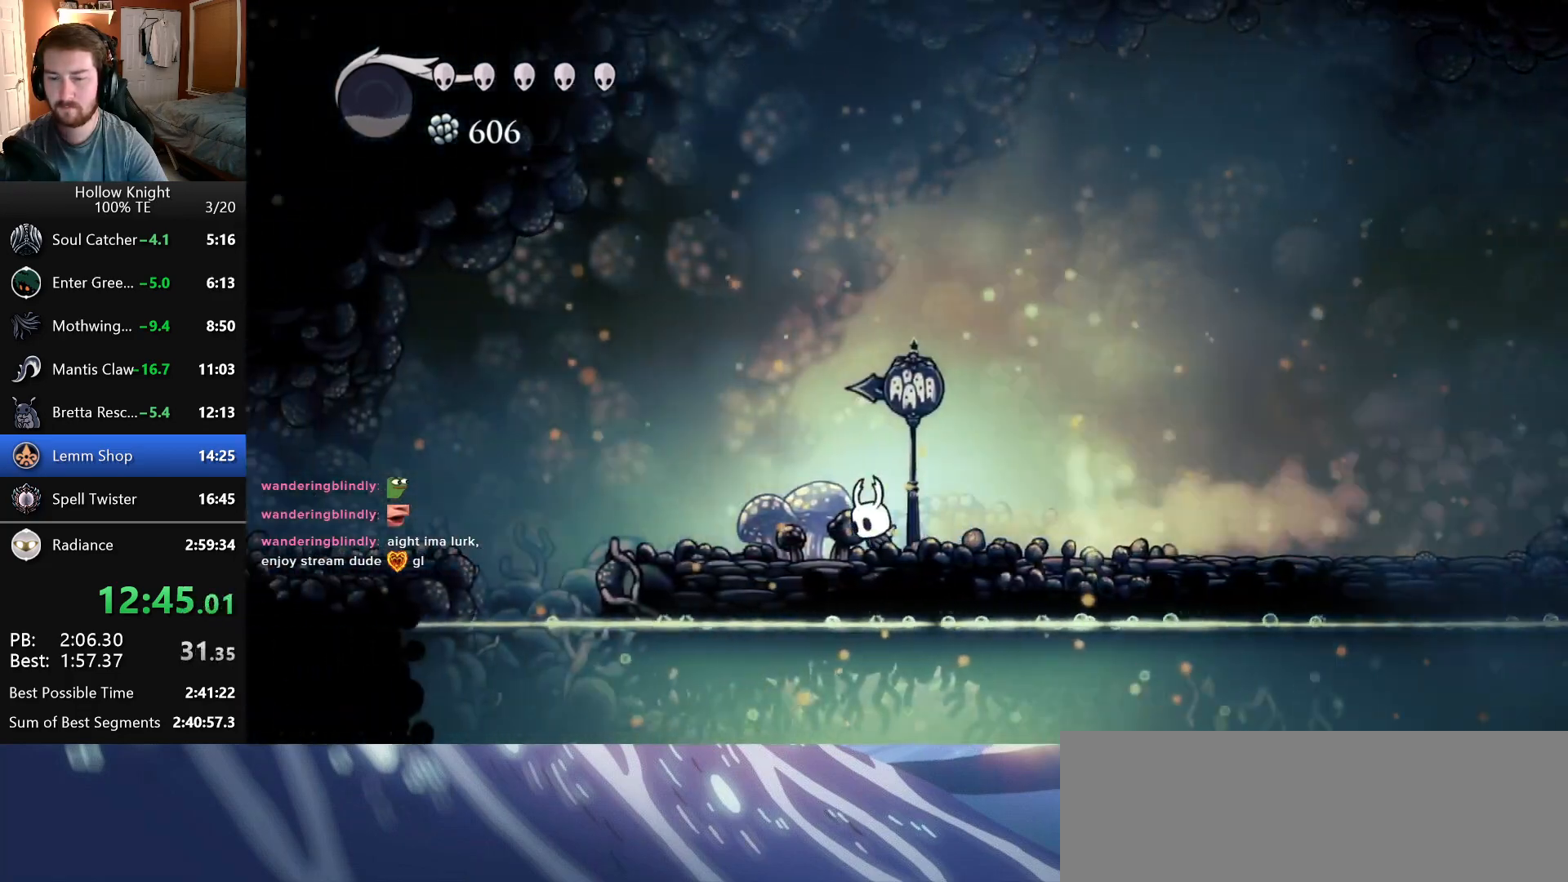
{"keys": ["left"], "events": []}
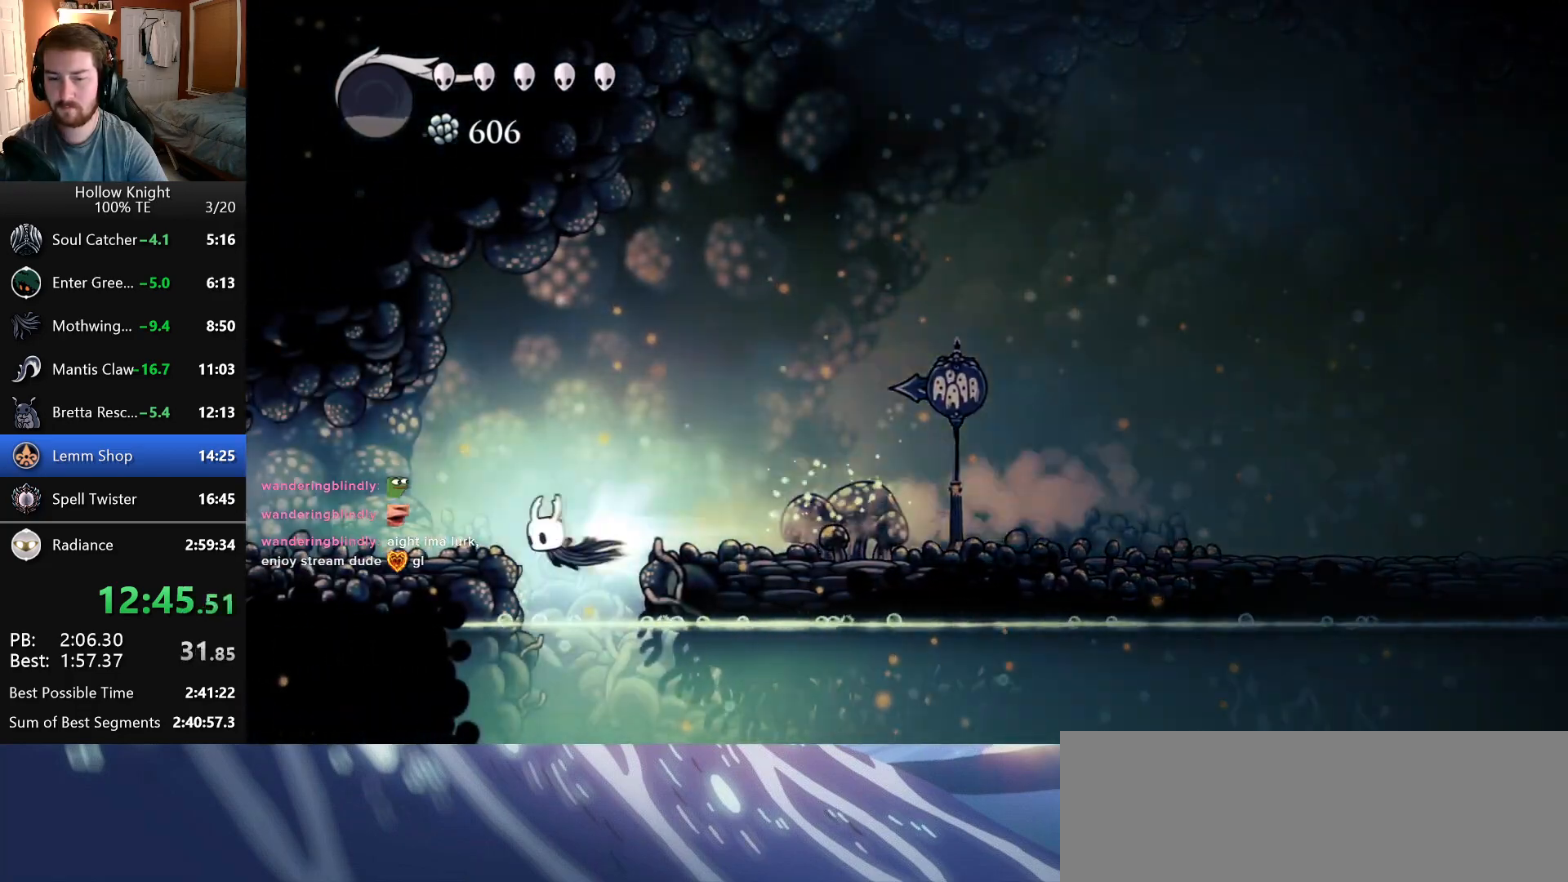
{"keys": ["left"], "events": [[250, "jump", "down"], [350, "jump", "up"]]}
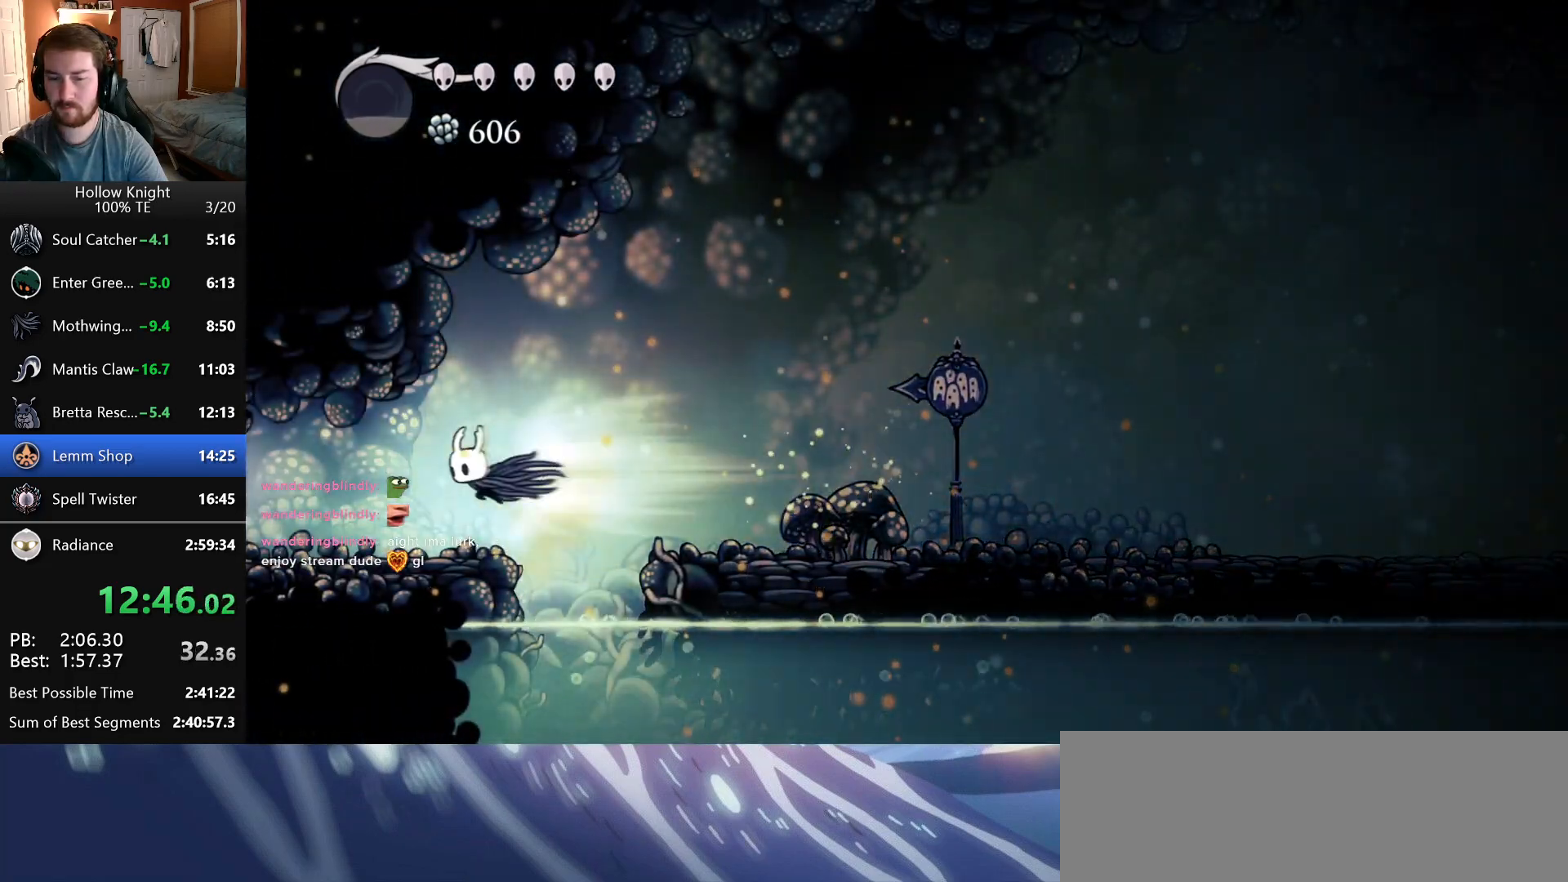
{"keys": ["left"], "events": []}
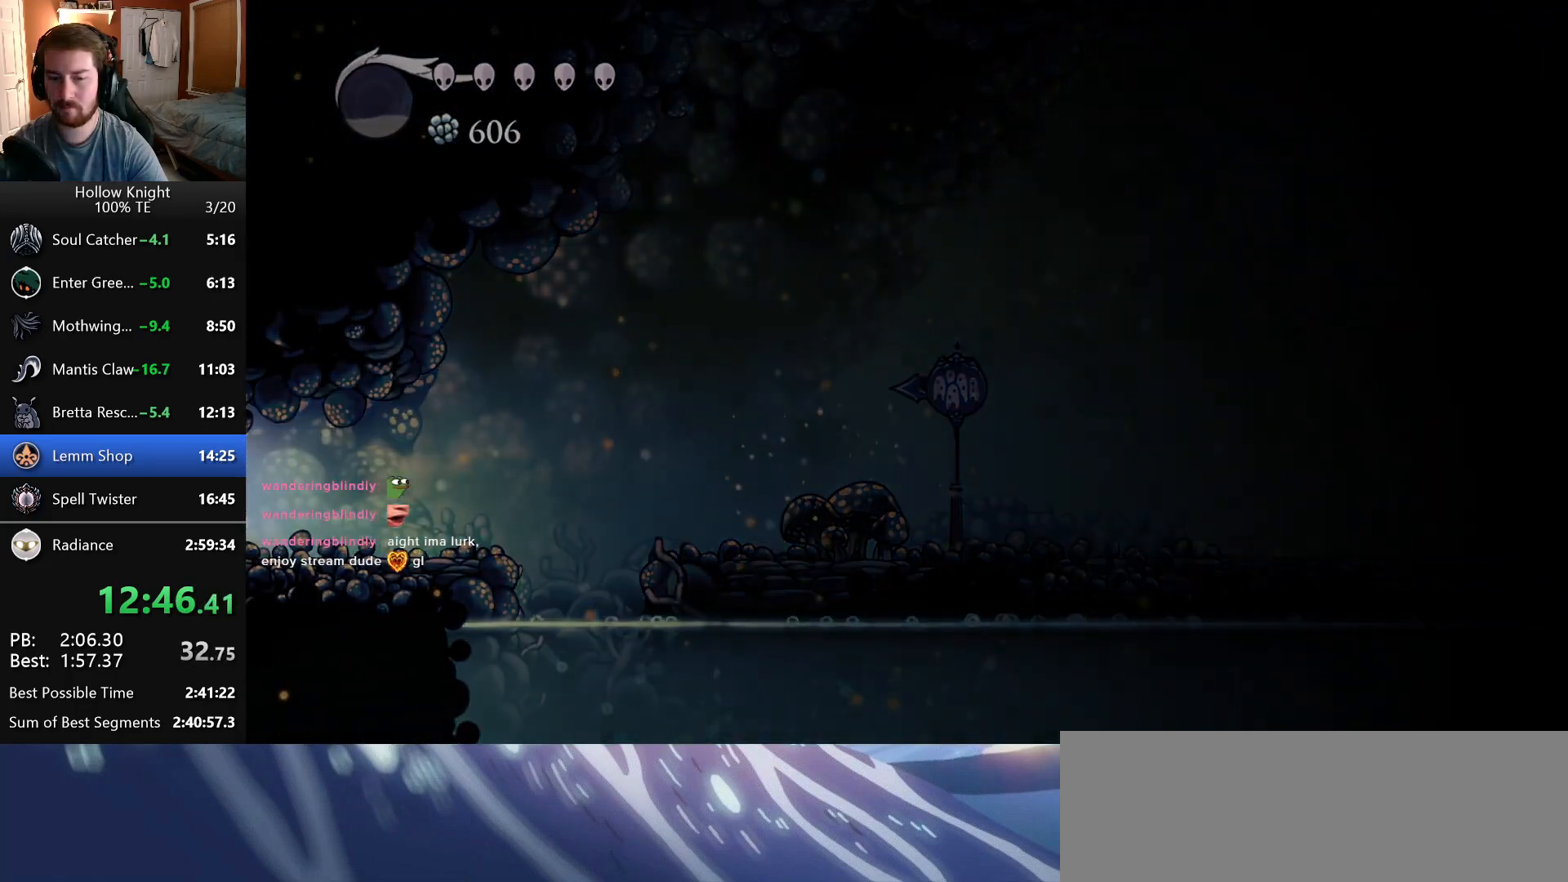
{"keys": ["left"], "events": []}
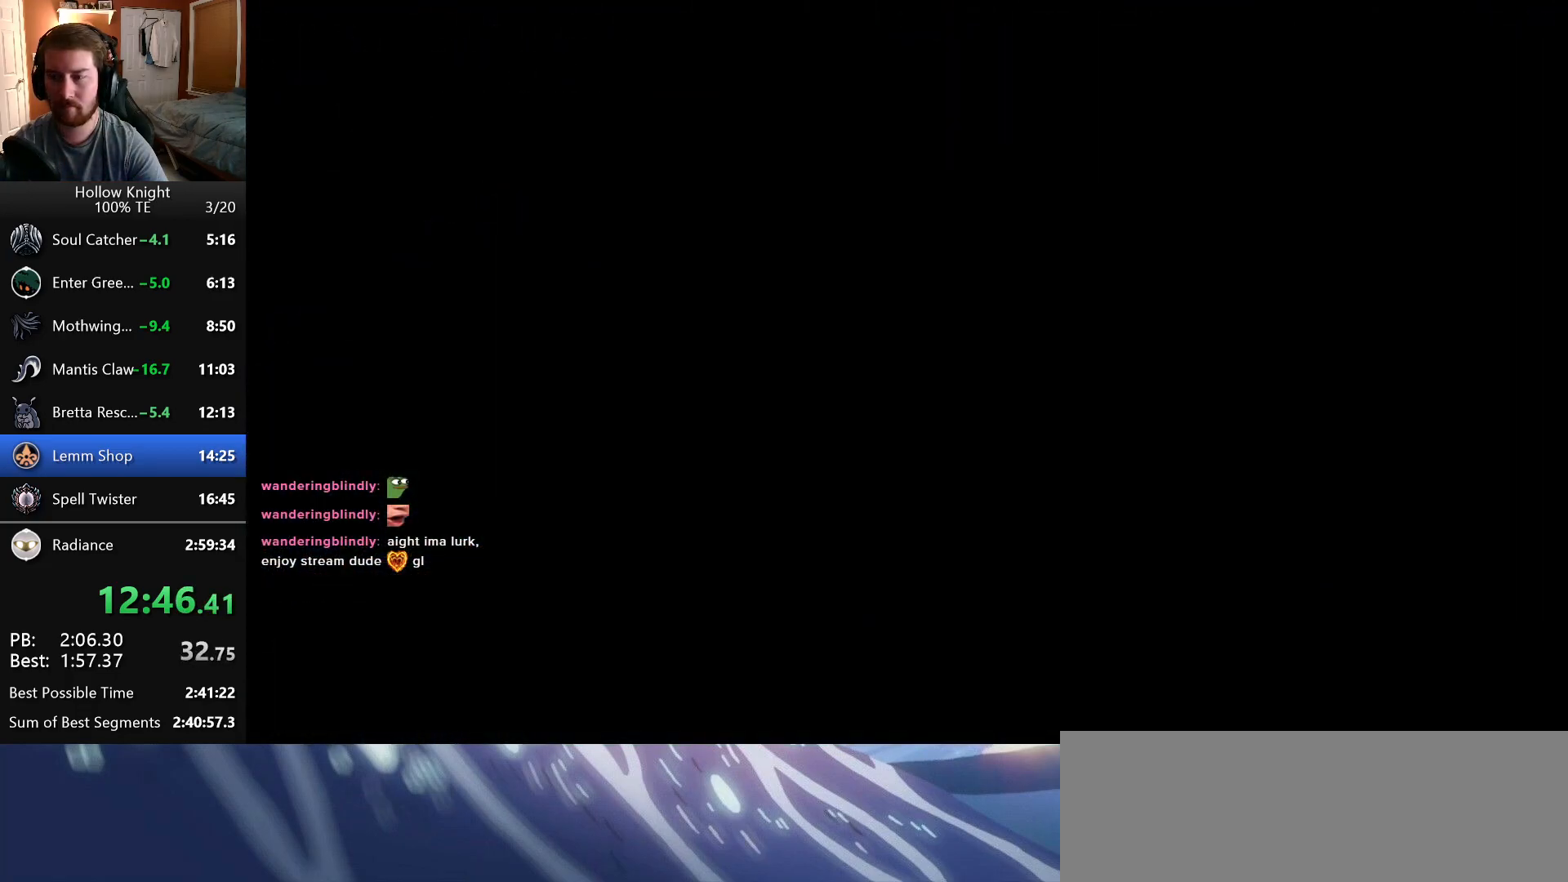
{"keys": ["left"], "events": []}
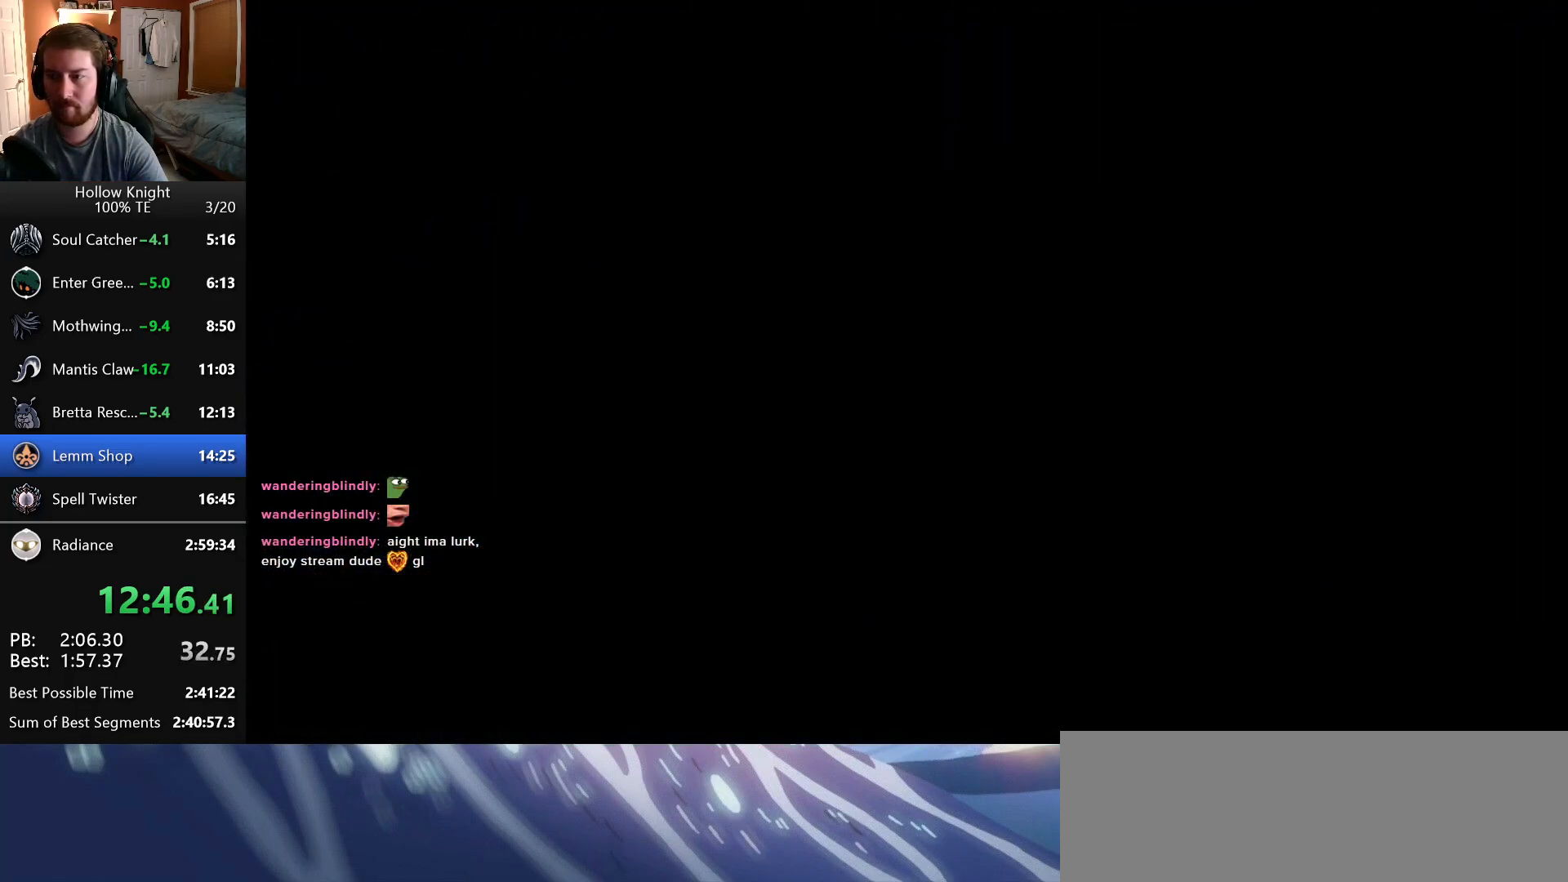
{"keys": ["left"], "events": []}
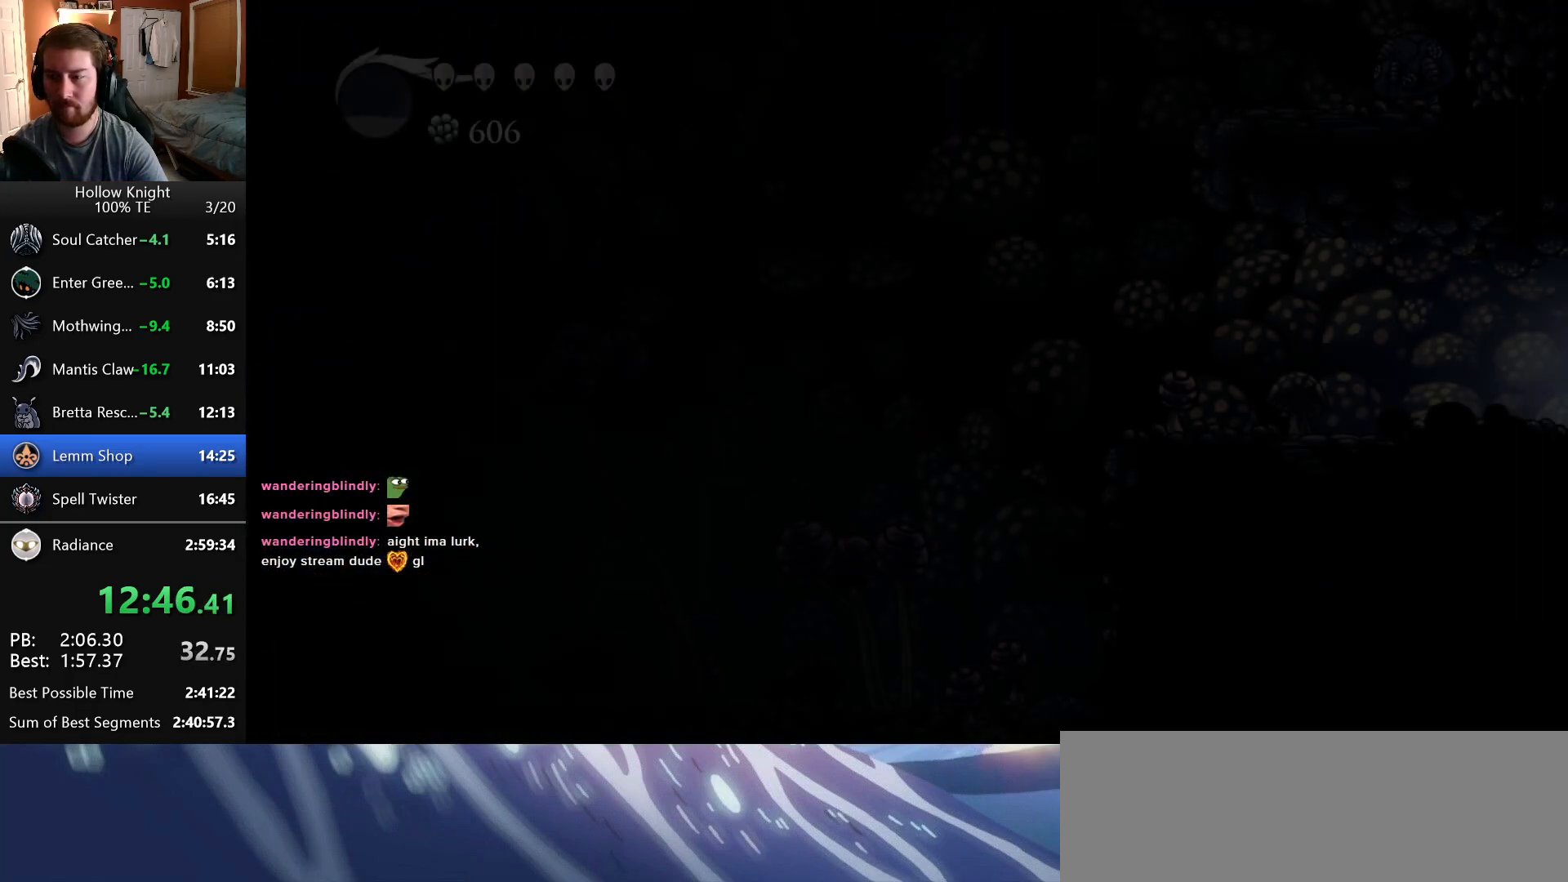
{"keys": ["left"], "events": []}
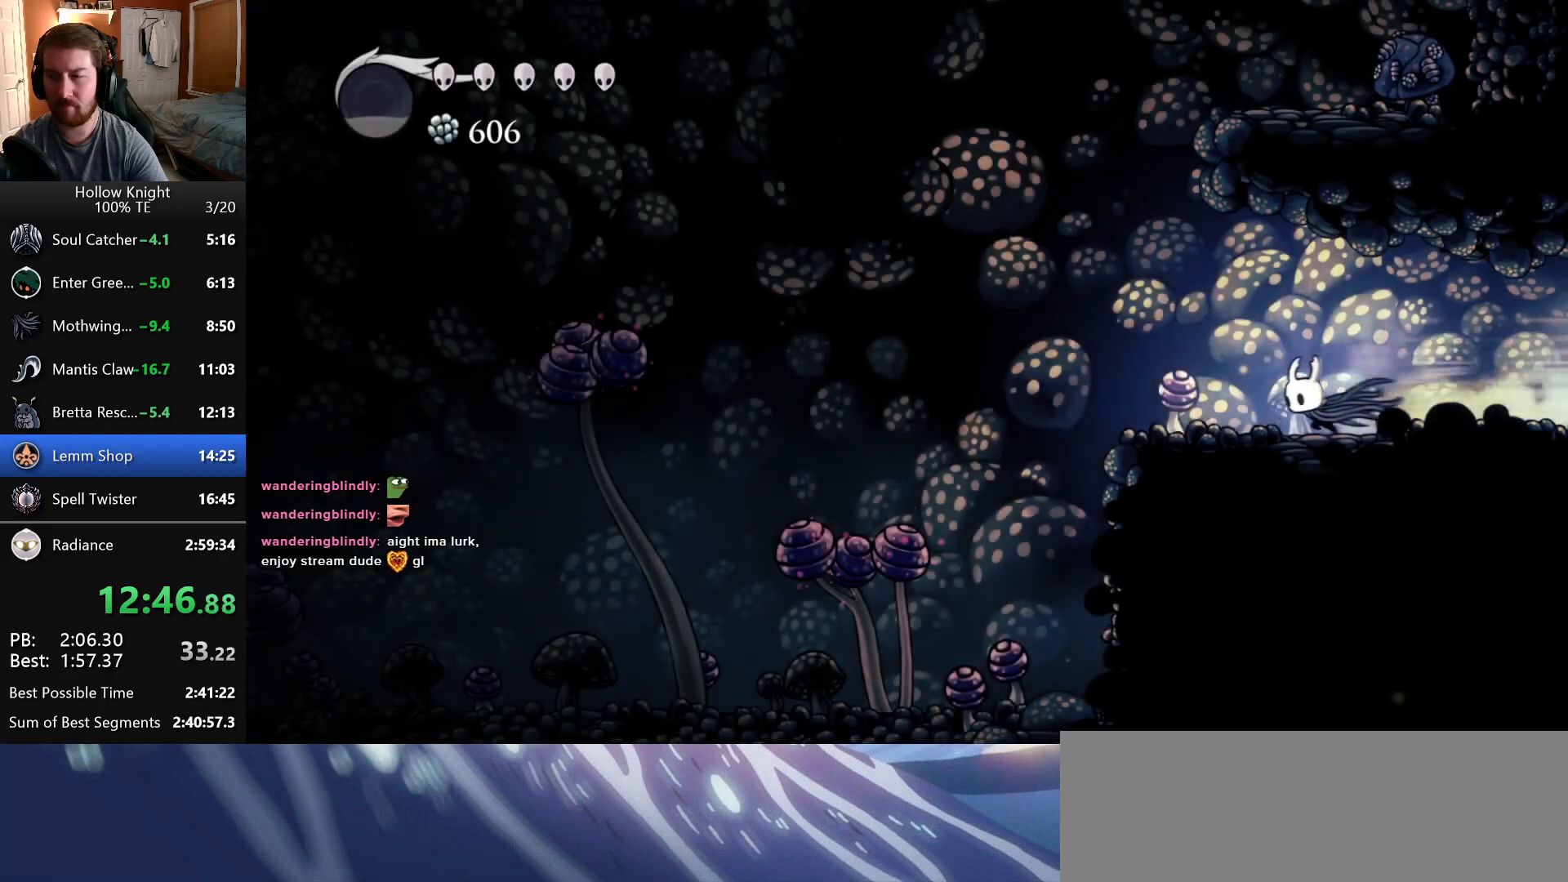
{"keys": ["left"], "events": []}
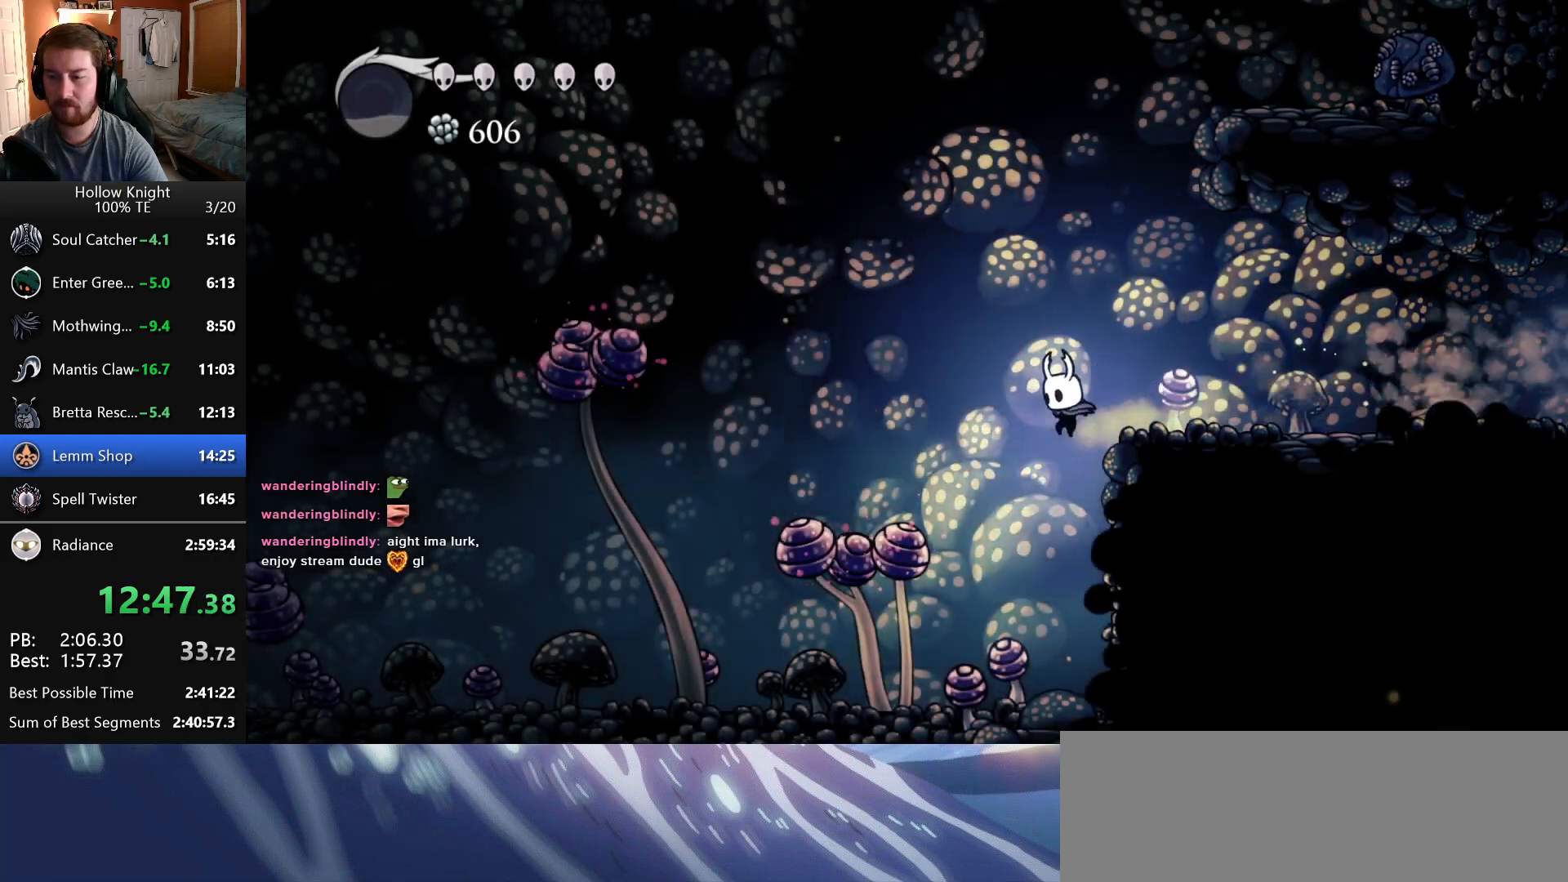
{"keys": ["left"], "events": []}
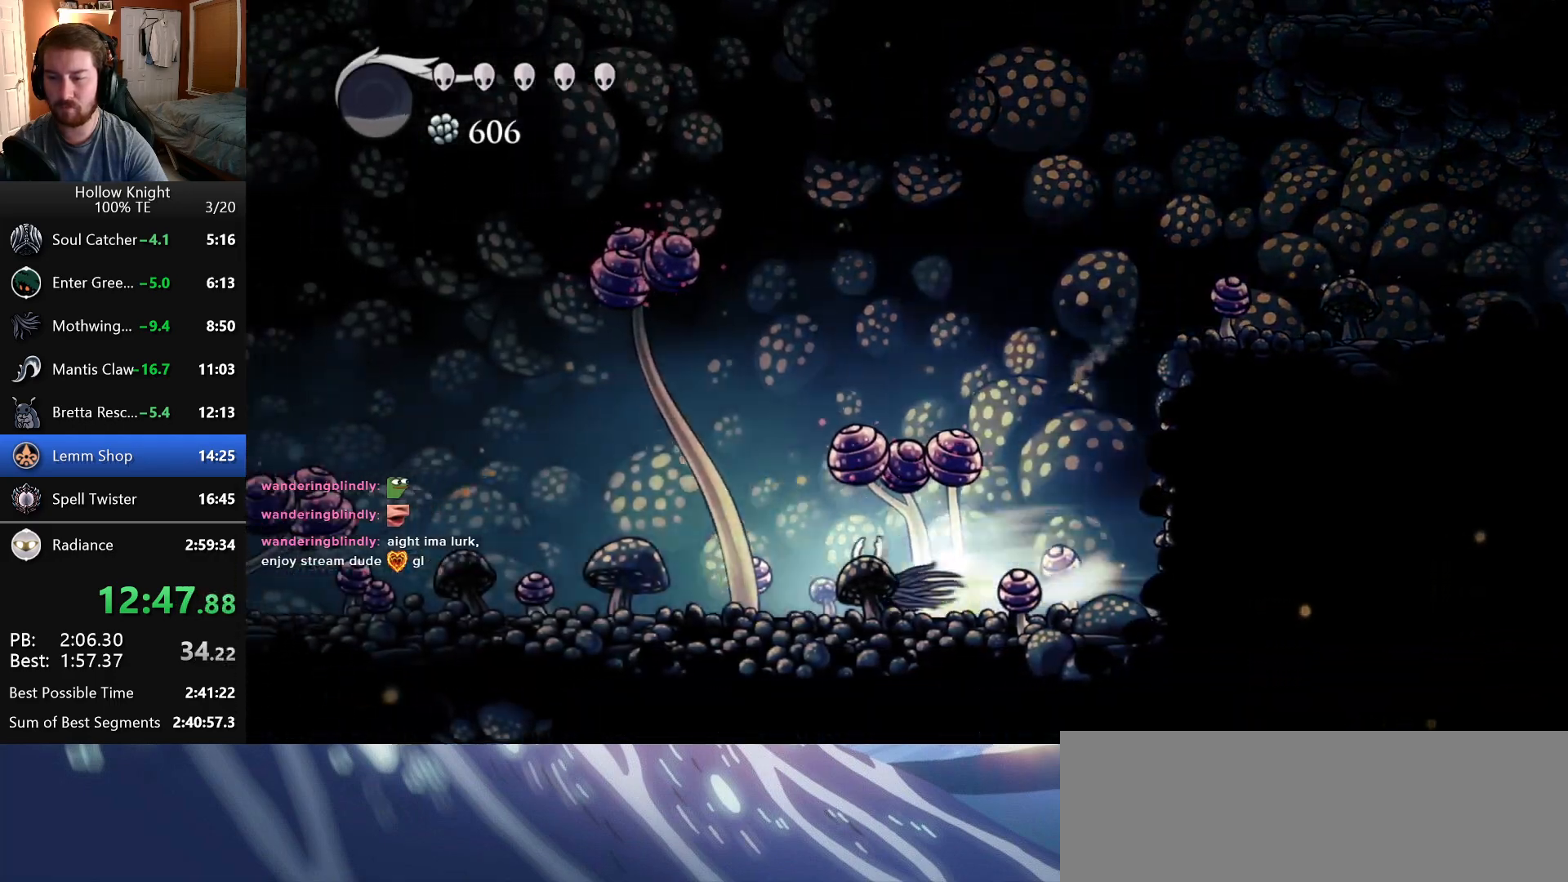
{"keys": ["left"], "events": []}
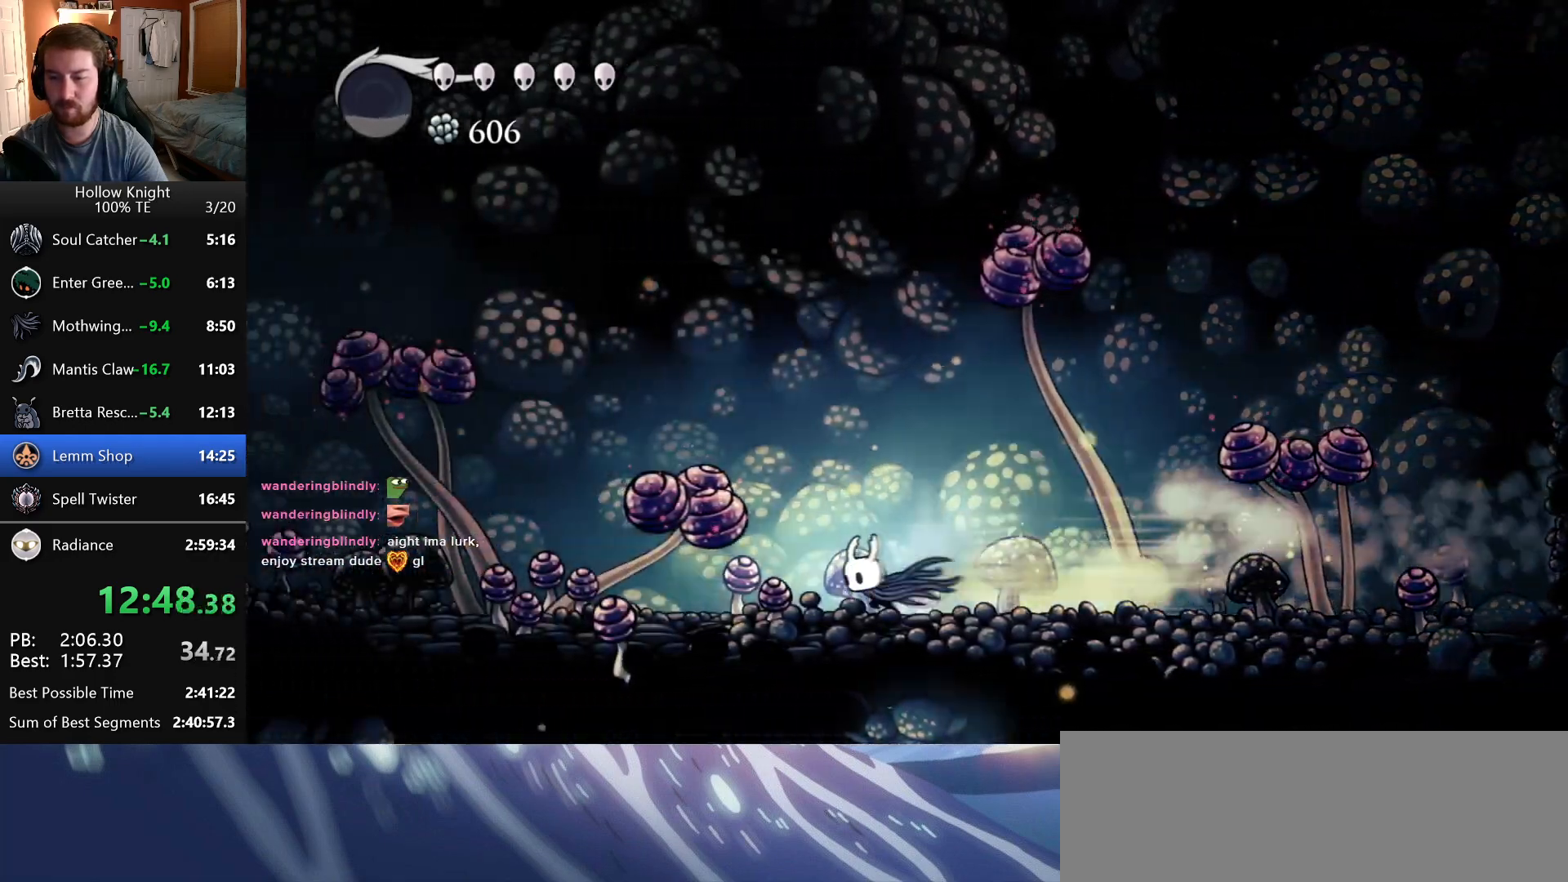
{"keys": ["attack", "left"], "events": [[16, "left", "up"], [50, "jump", "down"], [200, "left", "down"], [300, "down", "down"], [366, "attack", "down"], [400, "jump", "up"], [466, "down", "up"]]}
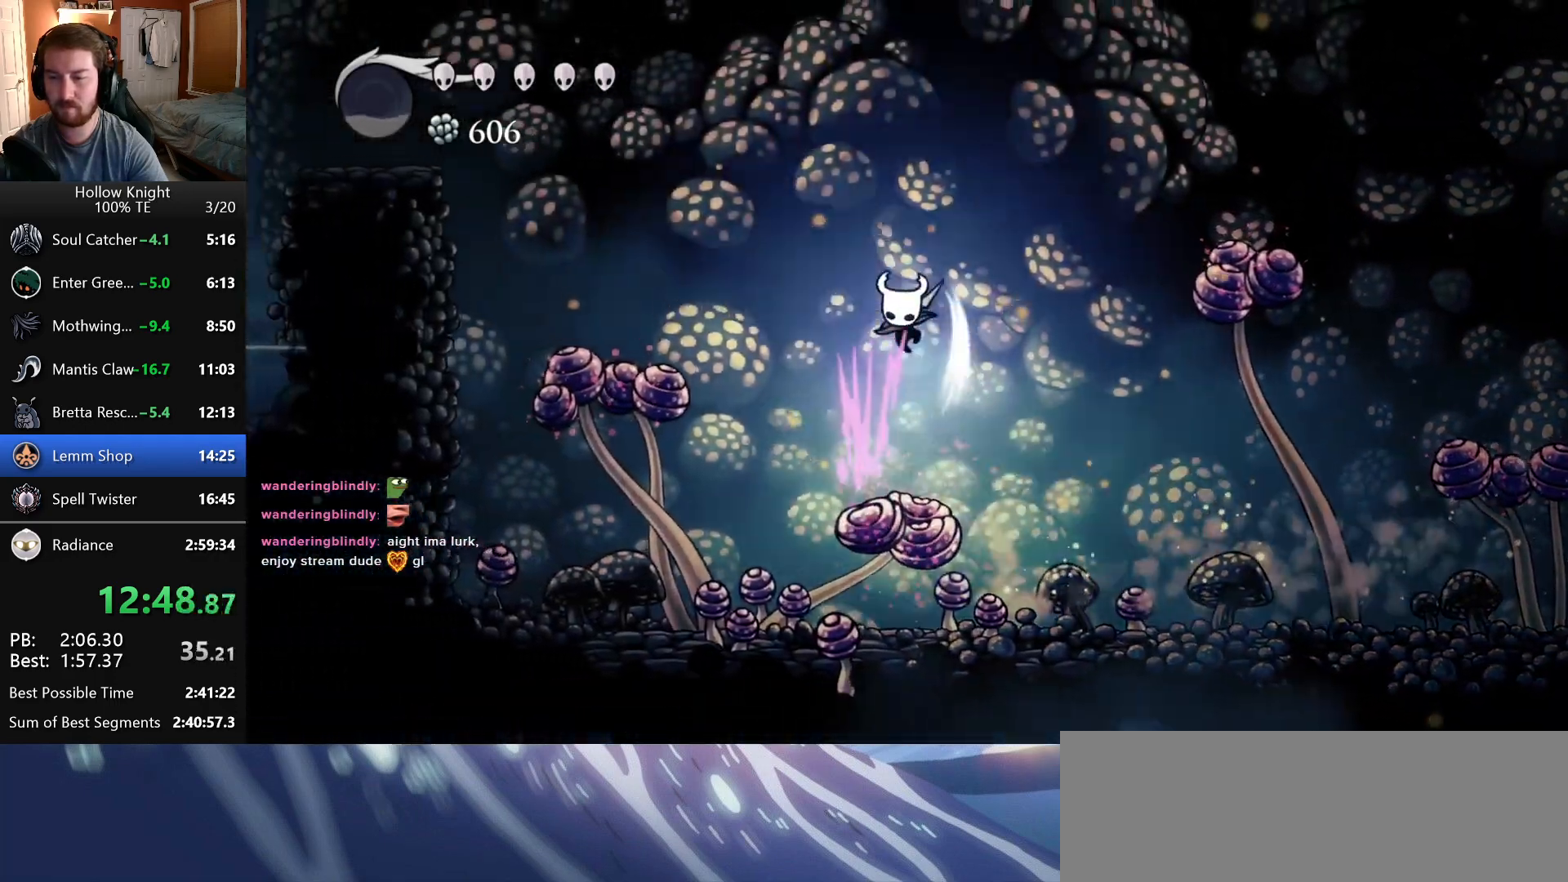
{"keys": ["attack", "left"], "events": [[16, "attack", "up"], [366, "down", "down"], [416, "attack", "down"], [500, "down", "up"]]}
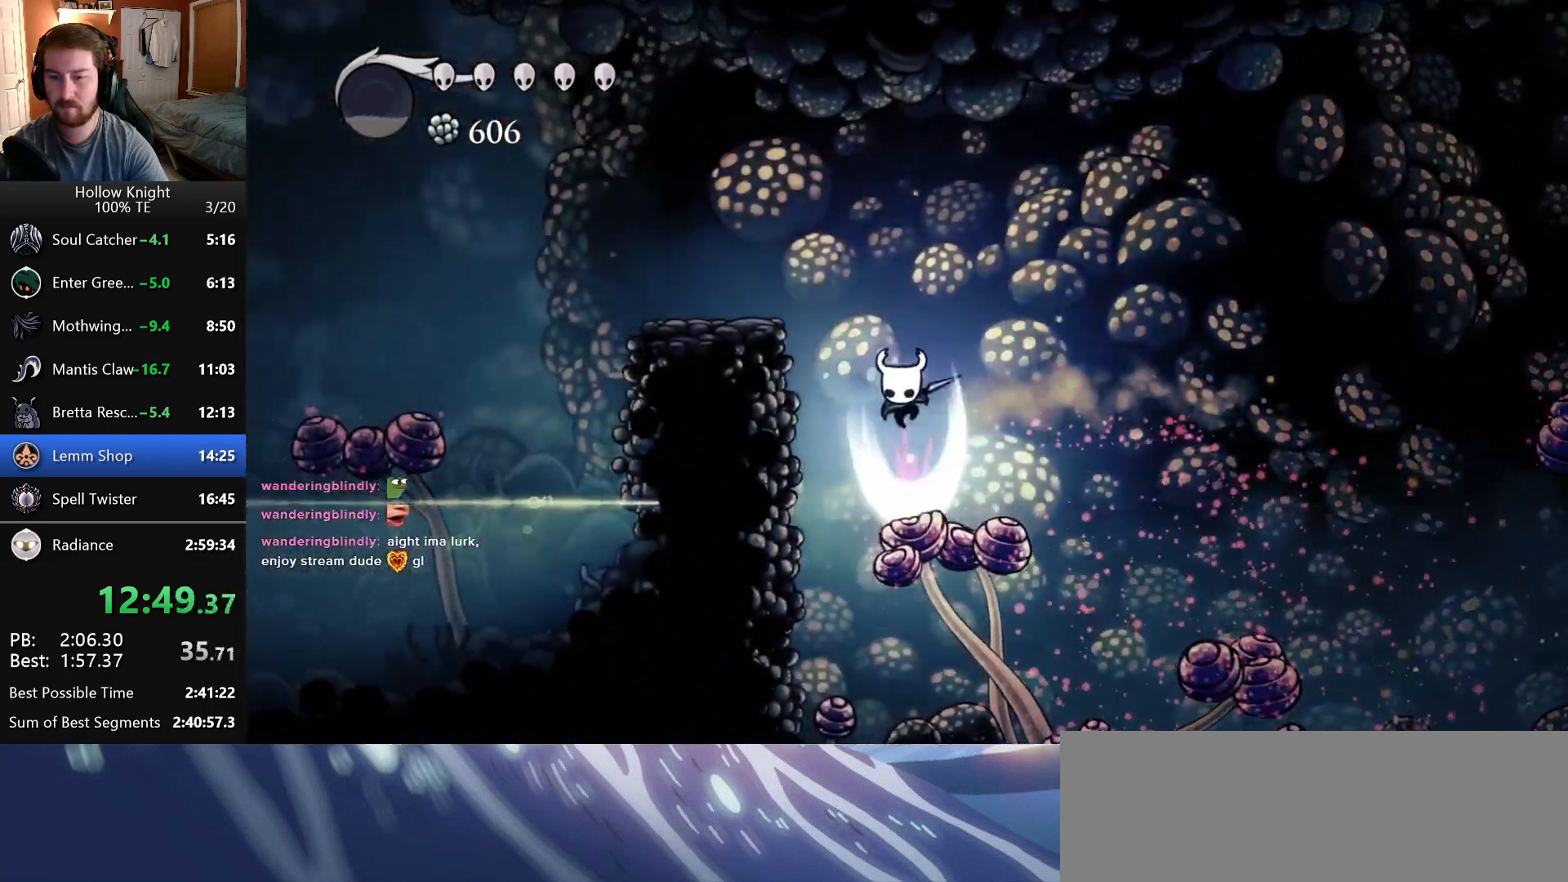
{"keys": ["left"], "events": [[150, "attack", "up"]]}
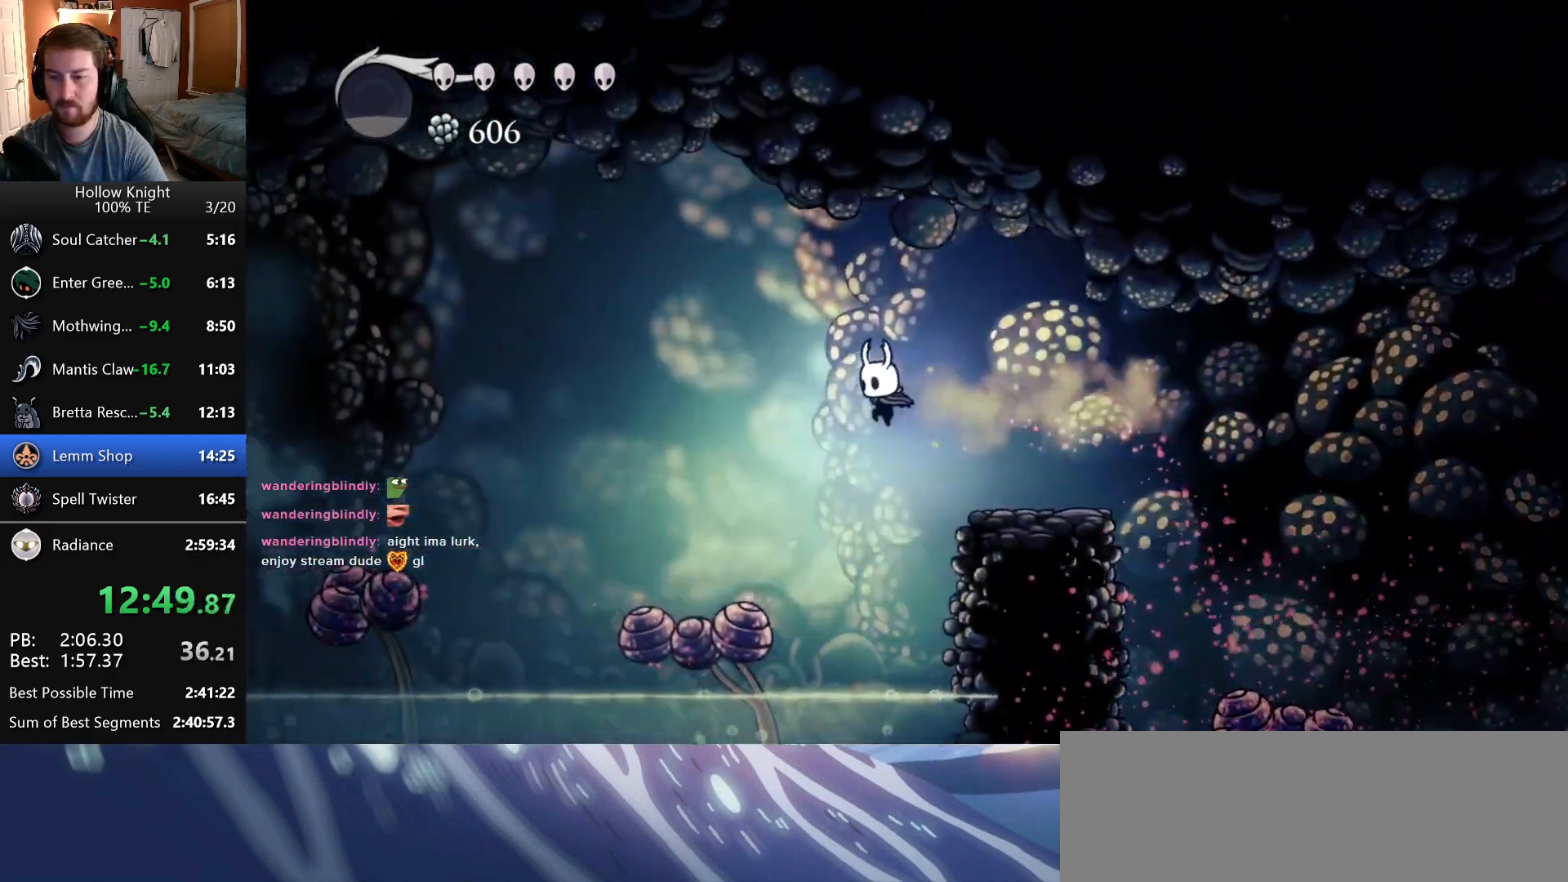
{"keys": ["left"], "events": [[183, "down", "down"], [216, "attack", "down"], [283, "down", "up"], [333, "attack", "up"]]}
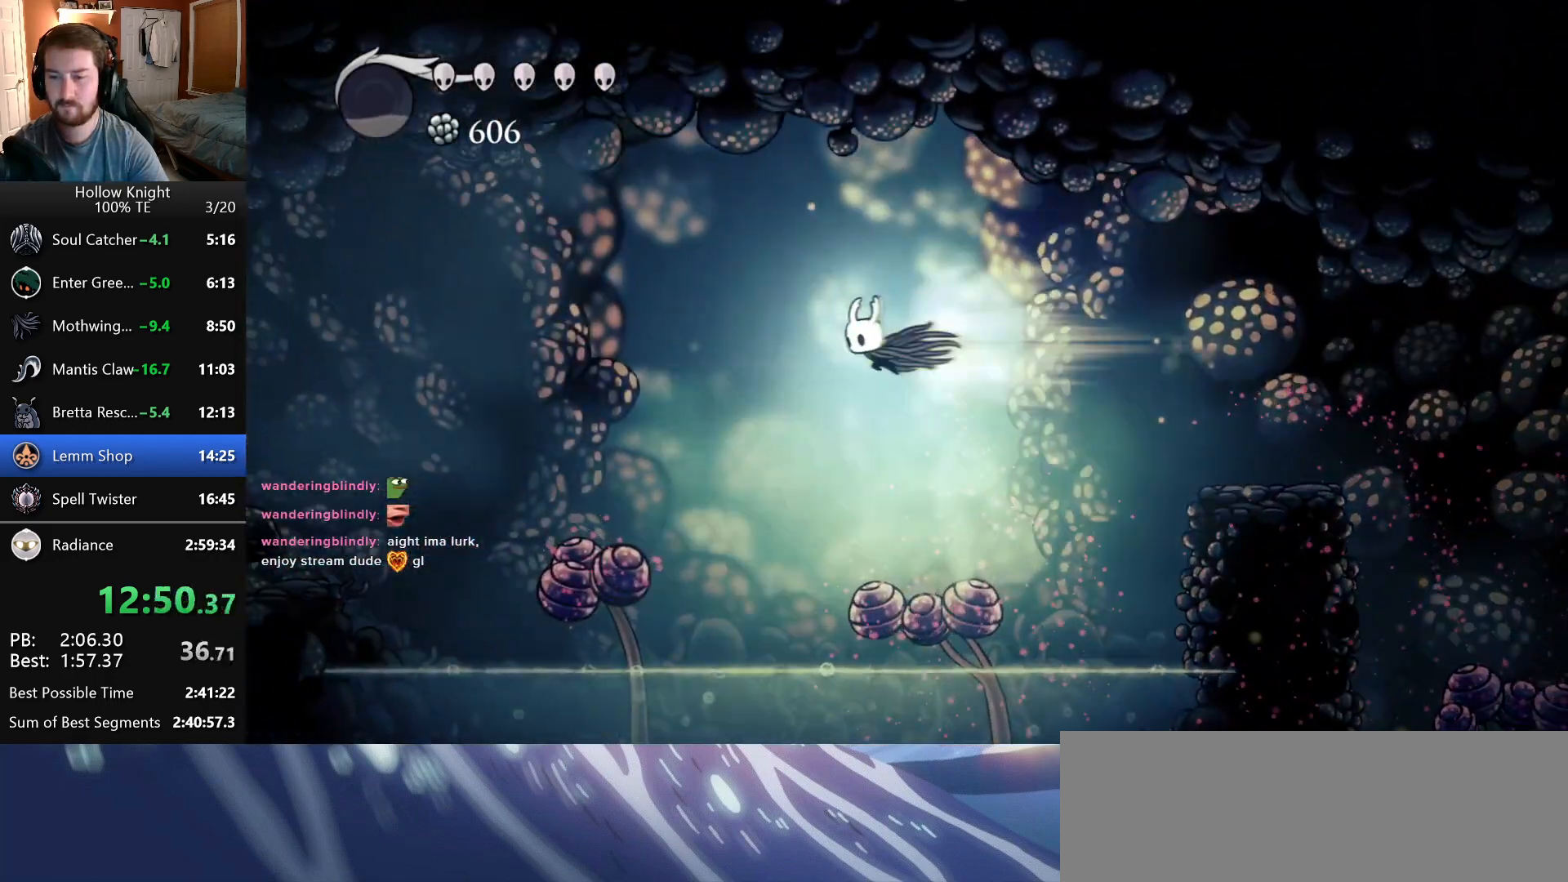
{"keys": ["attack", "left"], "events": [[400, "down", "down"], [450, "attack", "down"], [483, "down", "up"]]}
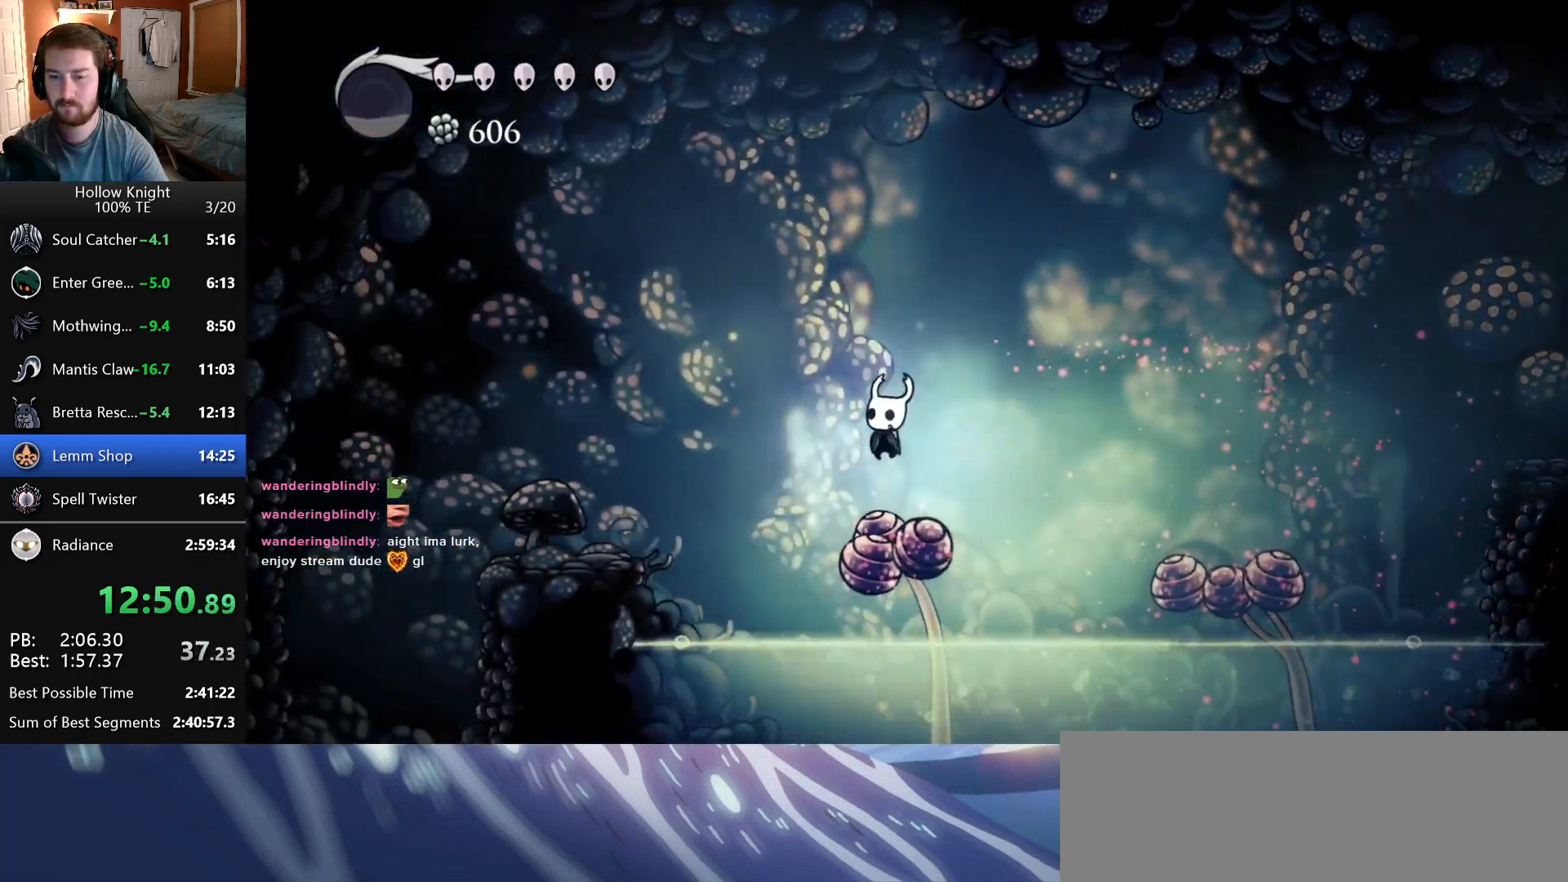
{"keys": ["left"], "events": [[16, "attack", "up"]]}
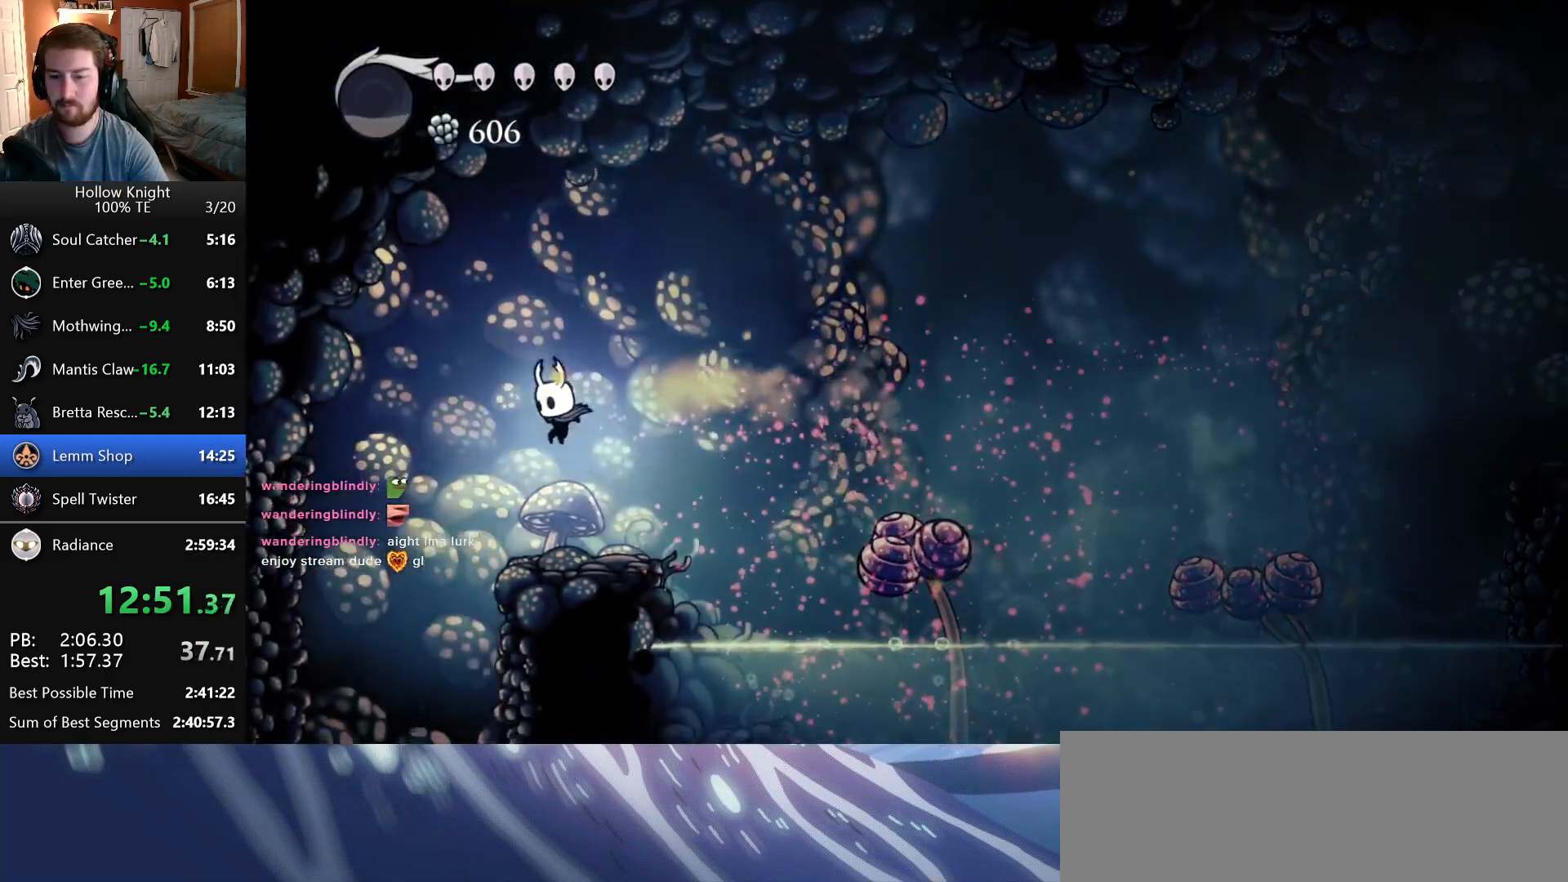
{"keys": ["right"], "events": [[233, "left", "up"], [350, "right", "down"]]}
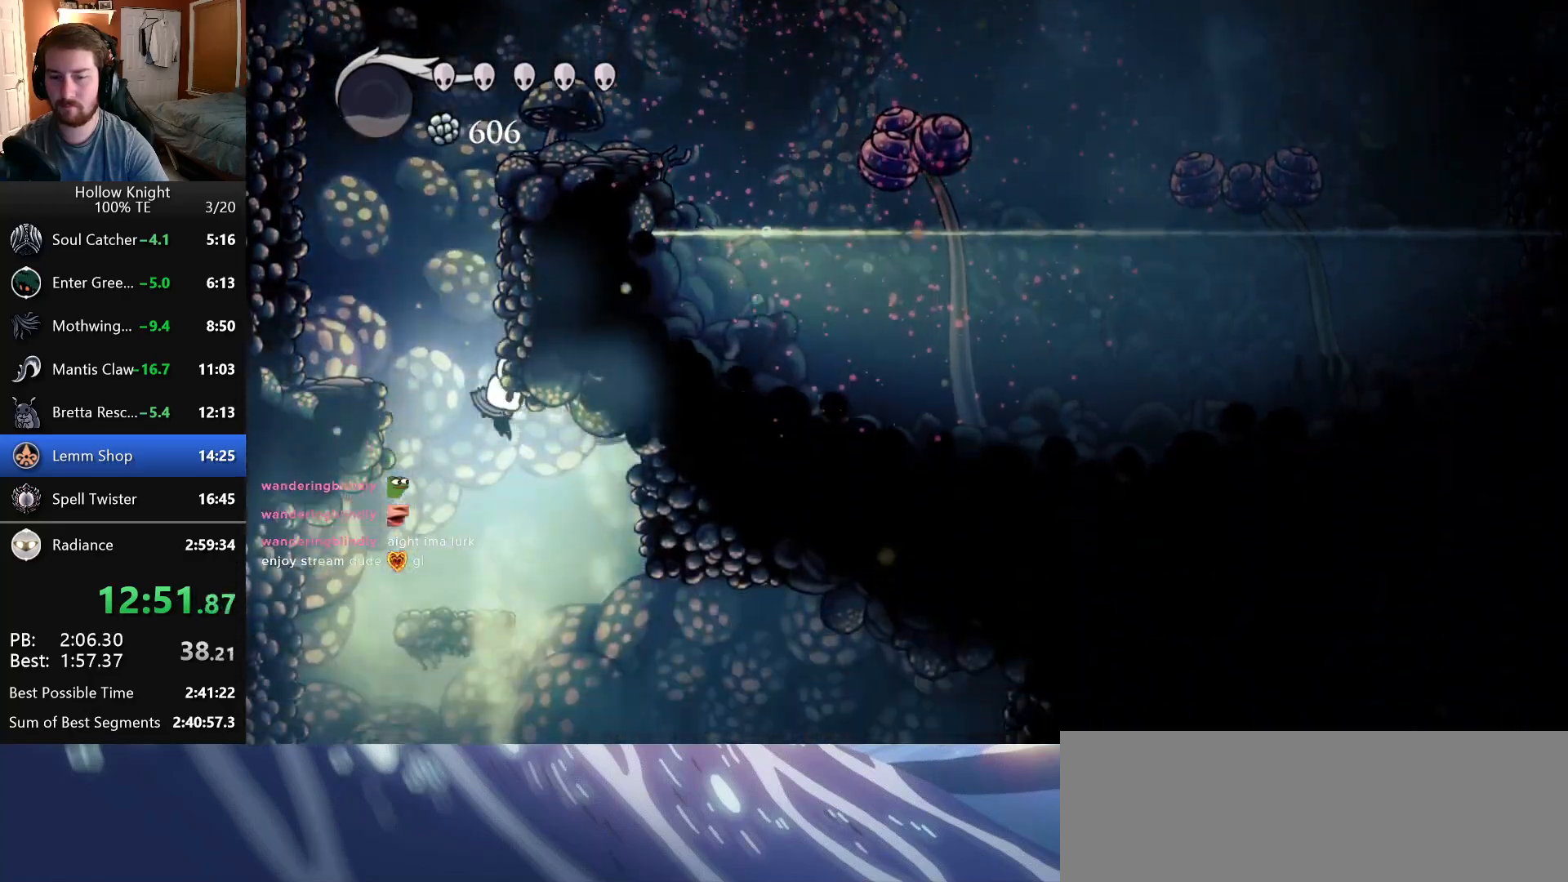
{"keys": ["right"], "events": []}
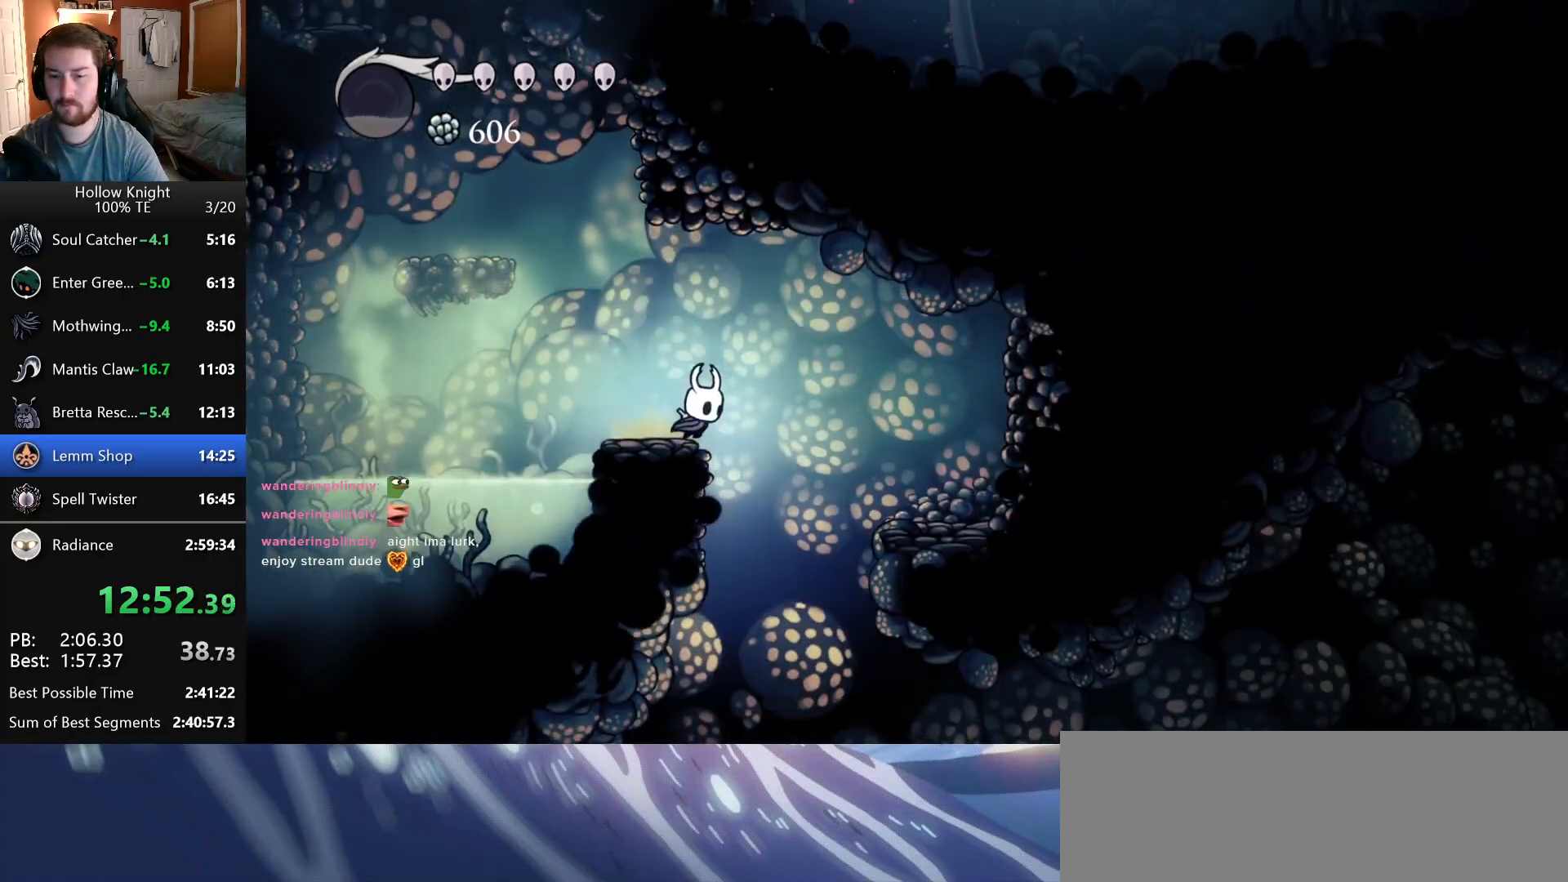
{"keys": ["right"], "events": []}
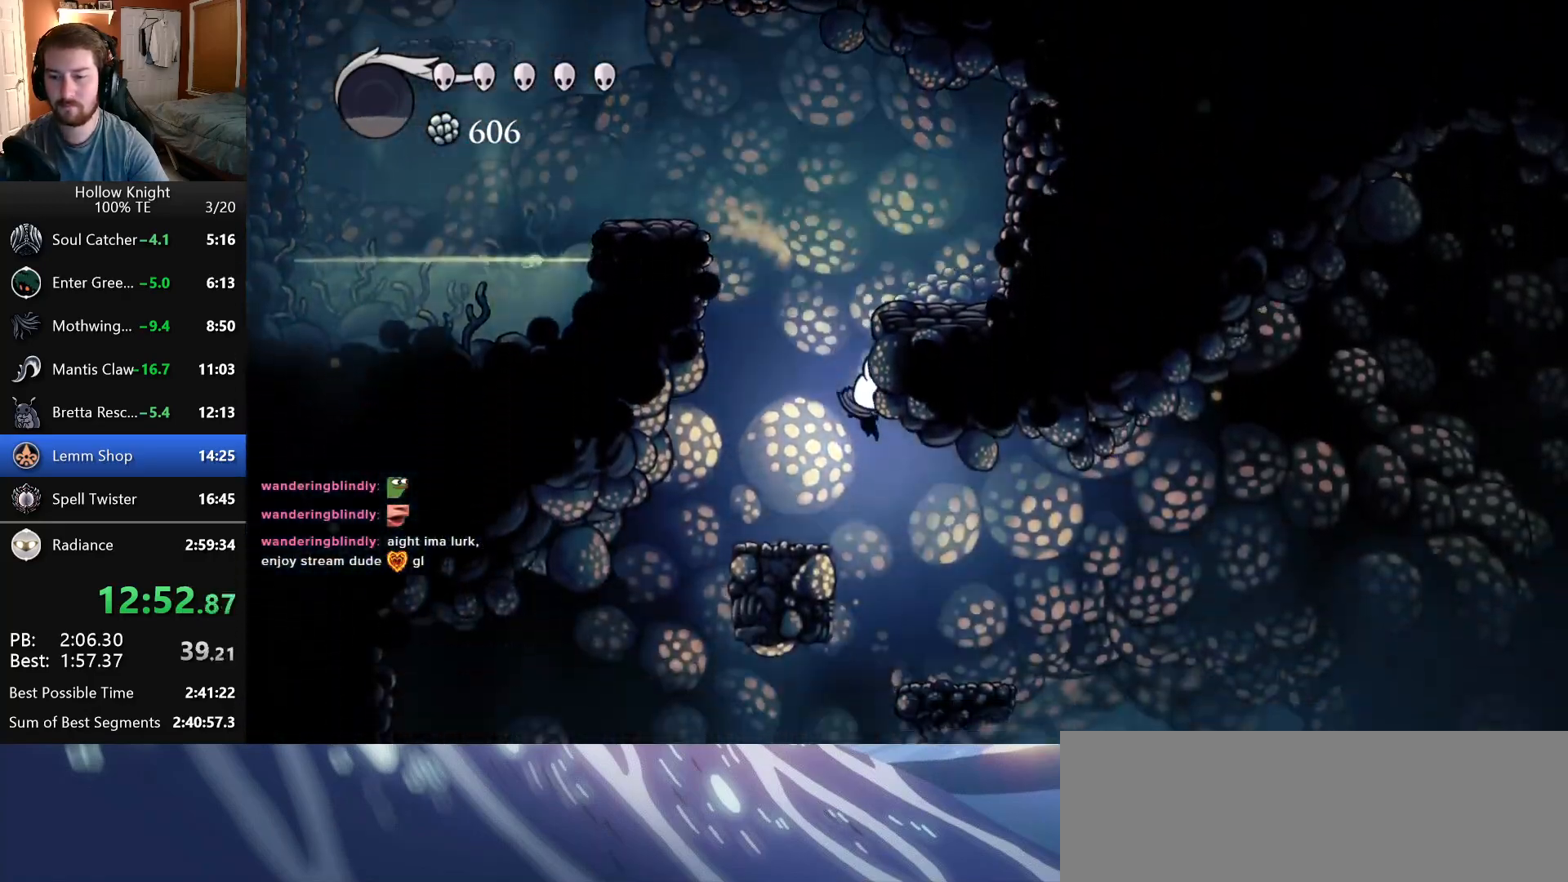
{"keys": ["right"], "events": []}
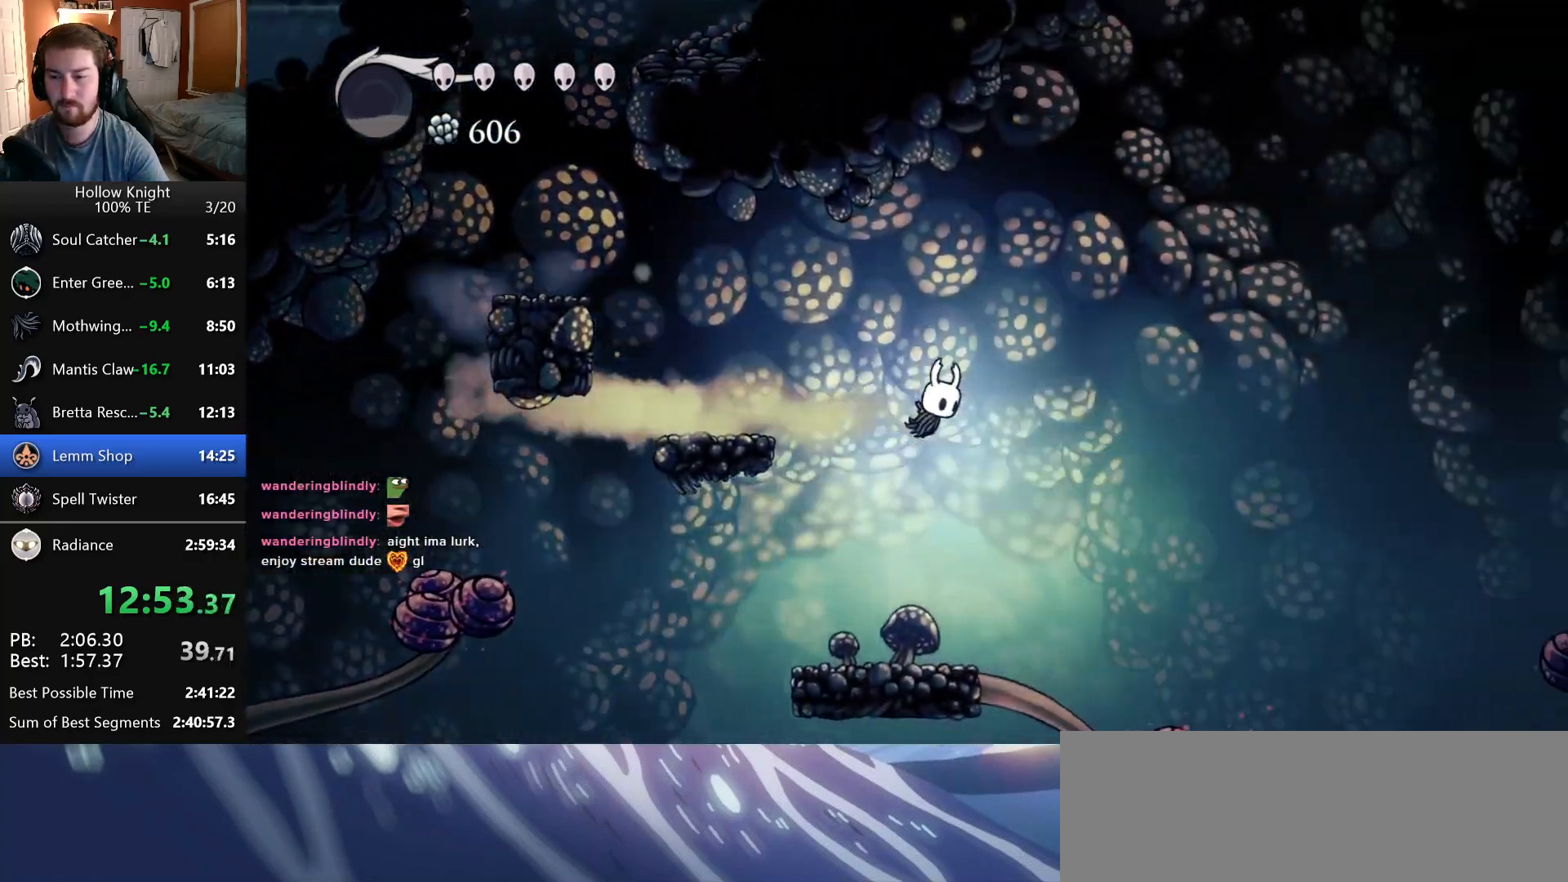
{"keys": [], "events": [[300, "right", "up"]]}
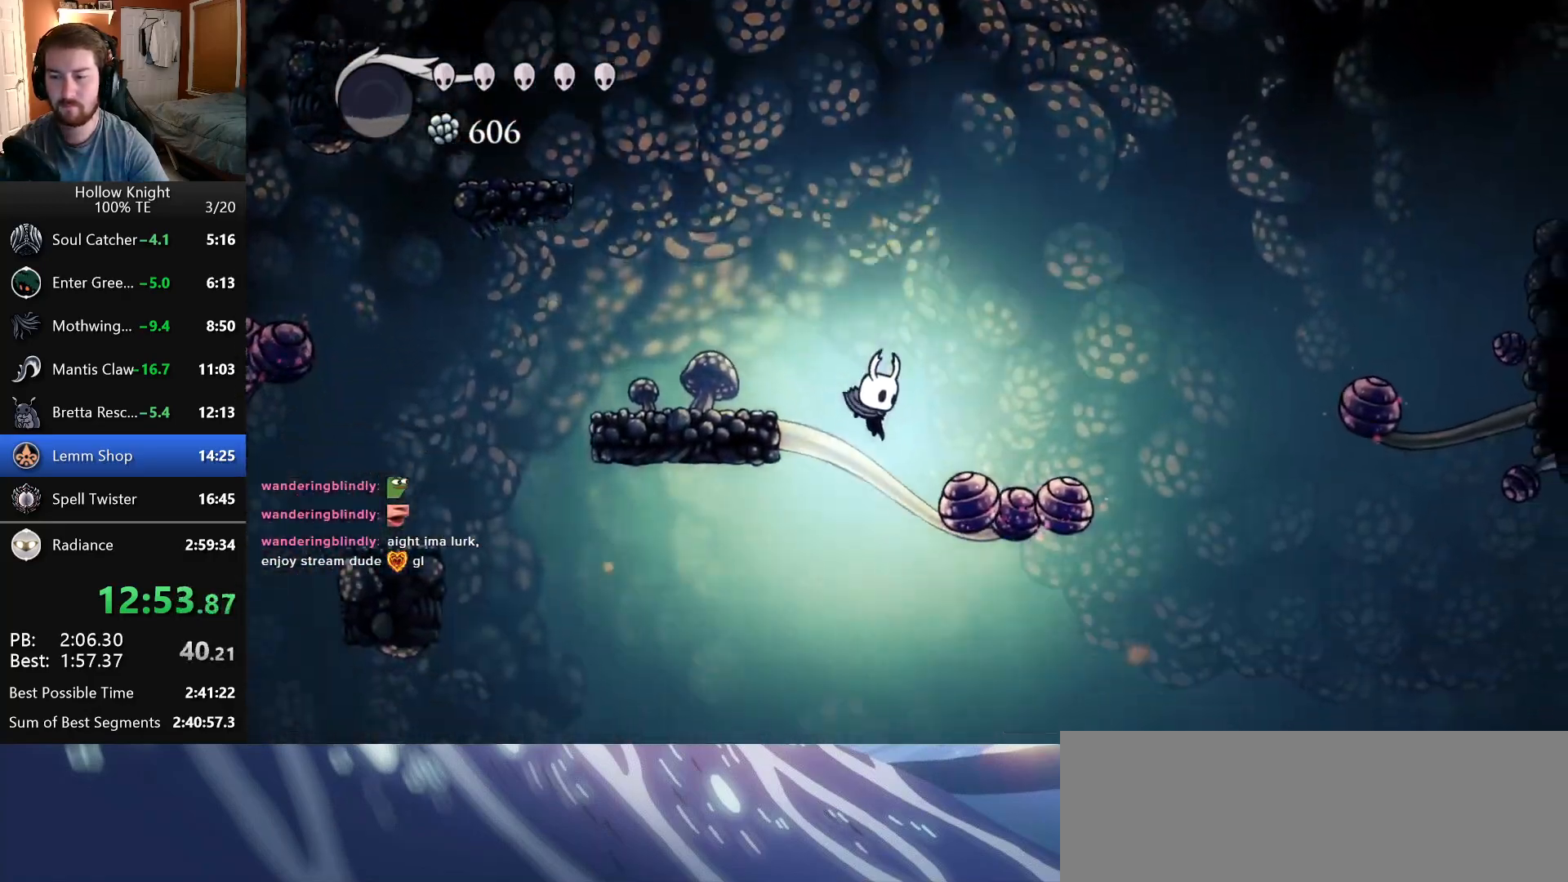
{"keys": ["right"], "events": [[16, "right", "down"]]}
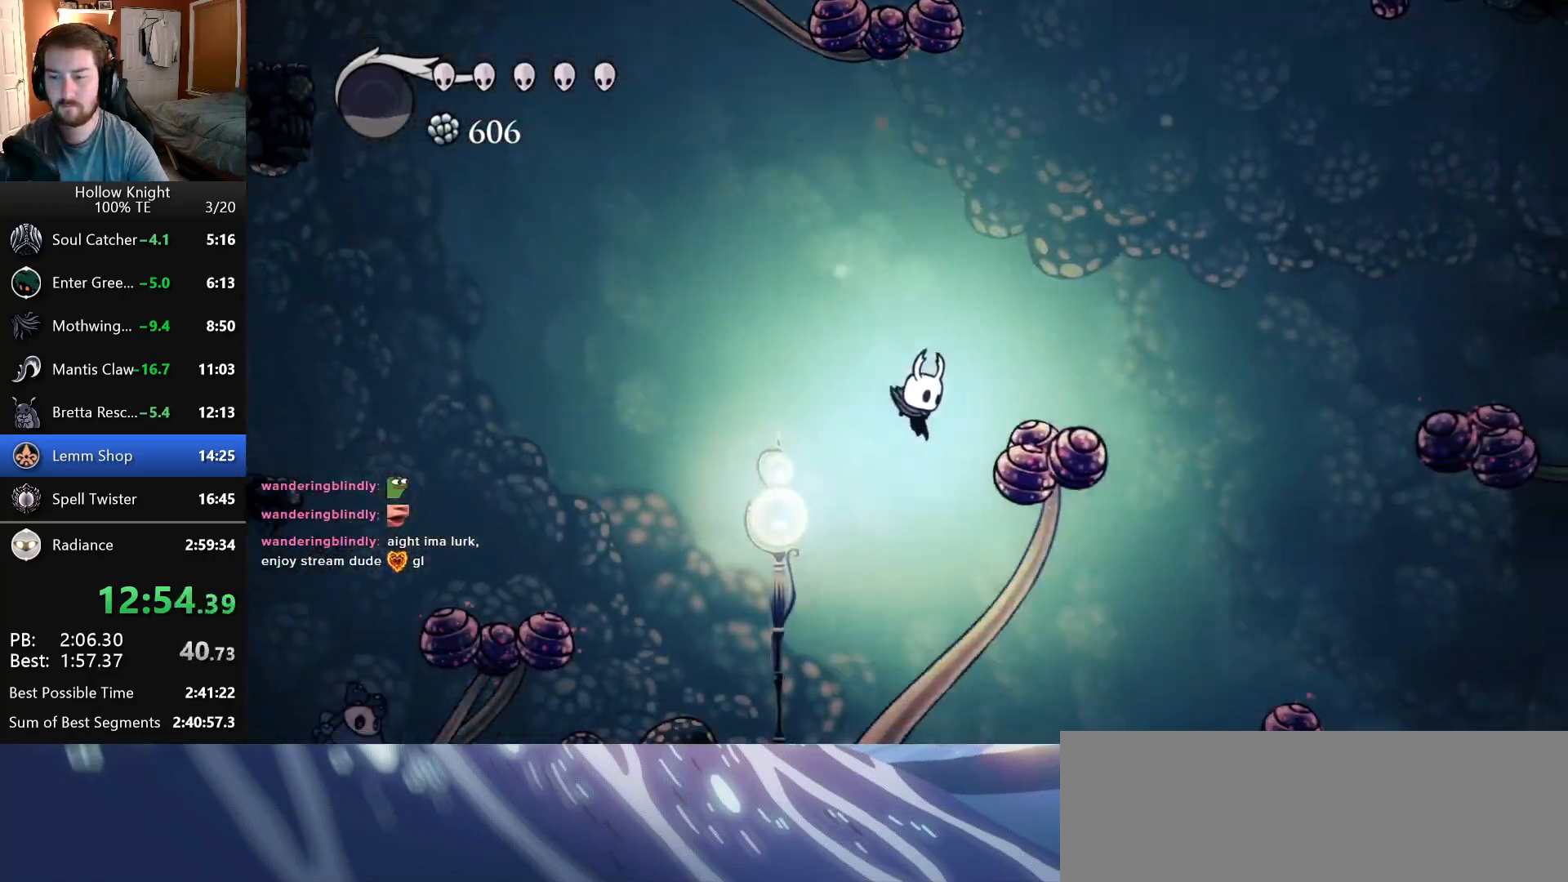
{"keys": ["right"], "events": []}
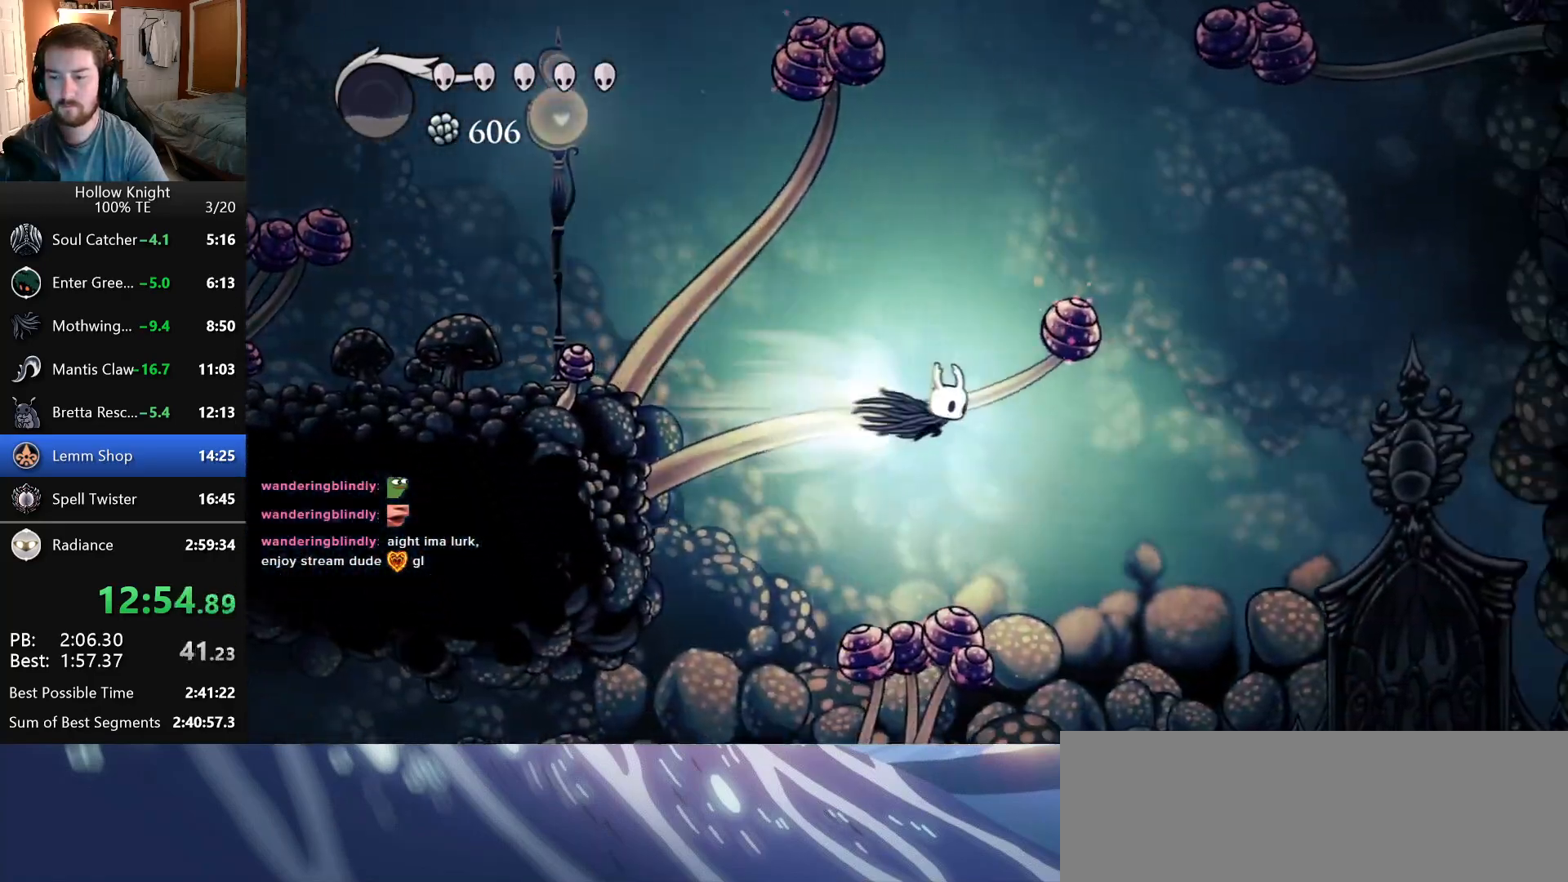
{"keys": ["right"], "events": []}
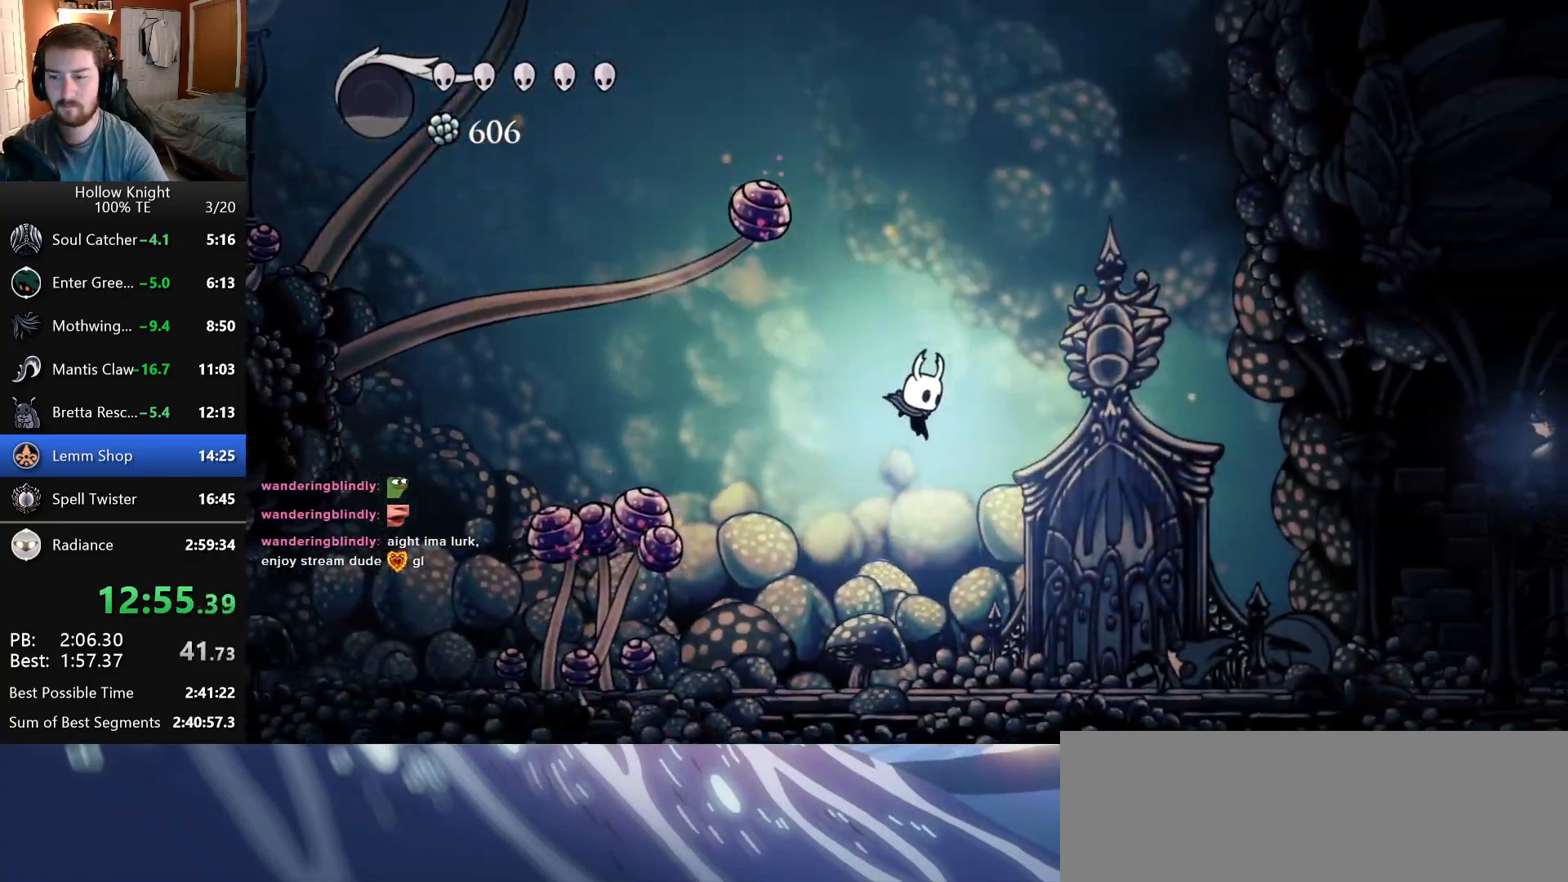
{"keys": ["right"], "events": []}
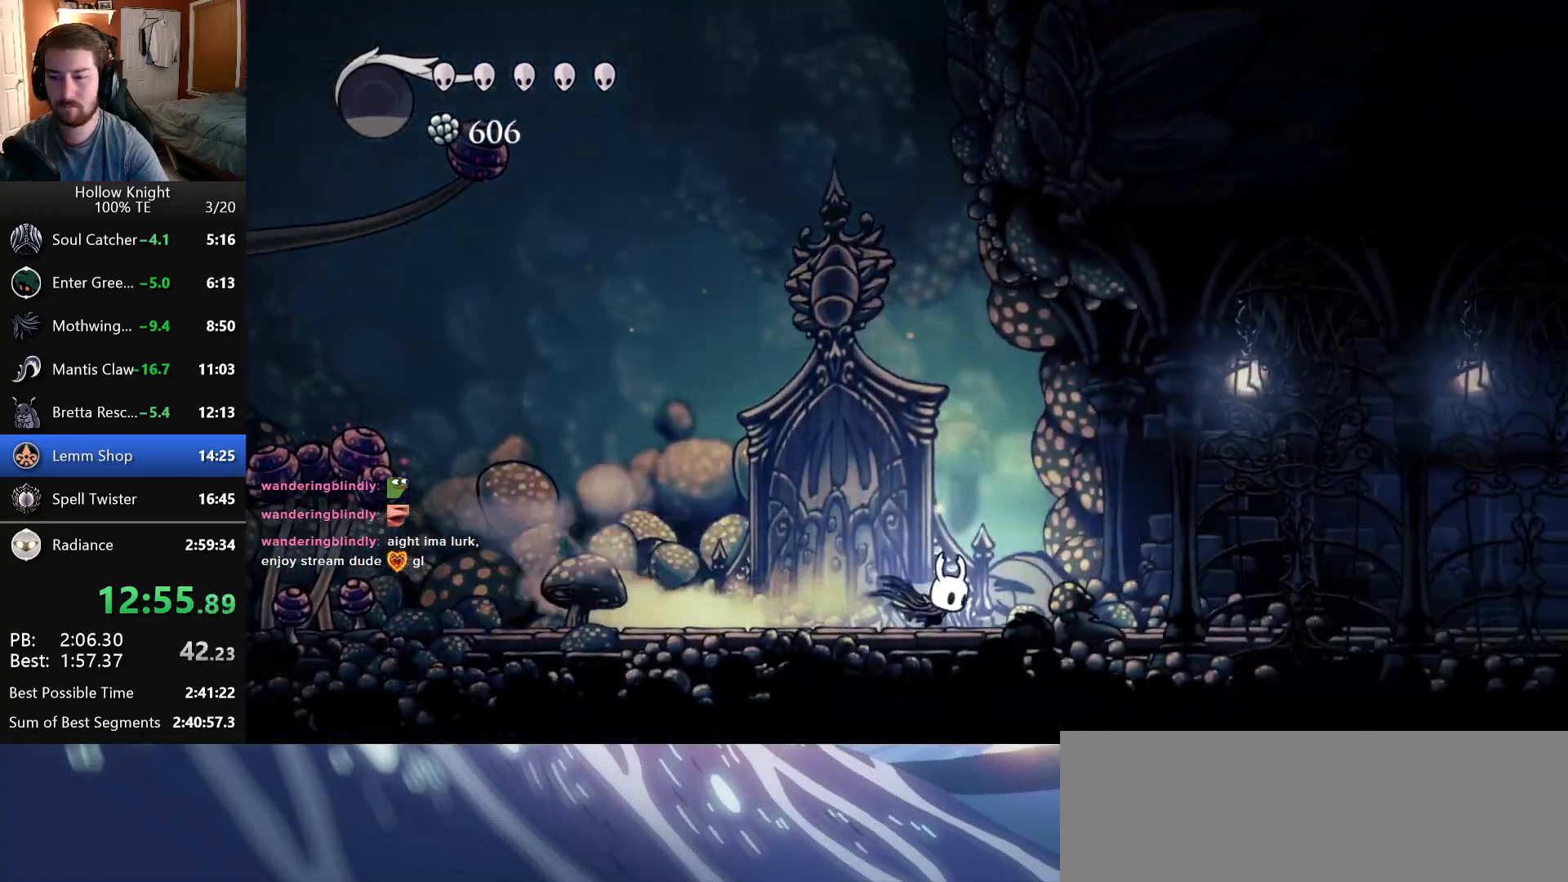
{"keys": ["right"], "events": []}
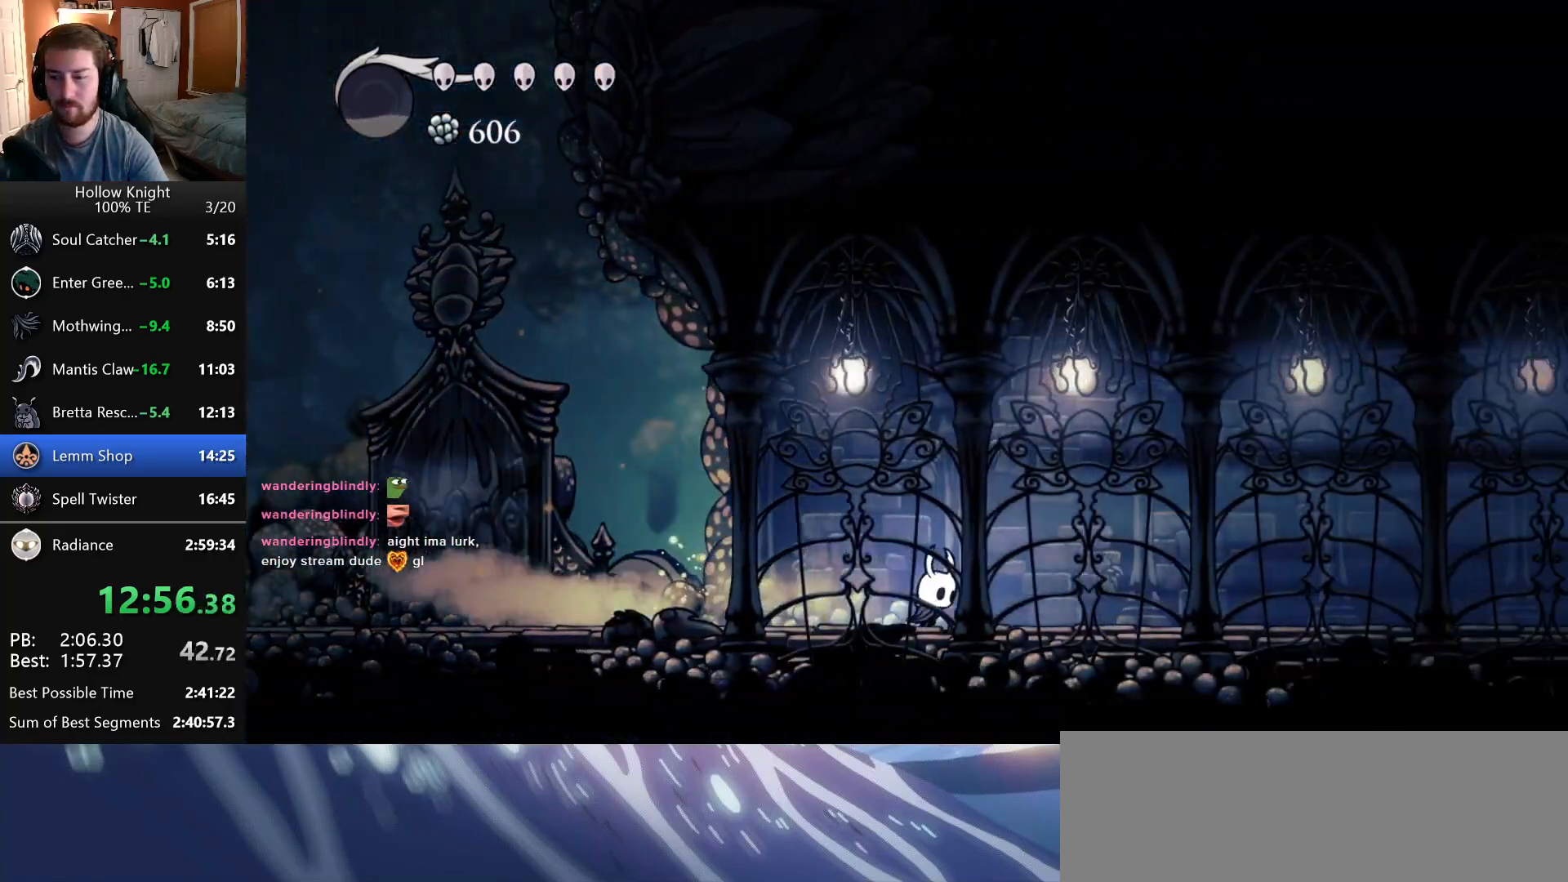
{"keys": ["right"], "events": []}